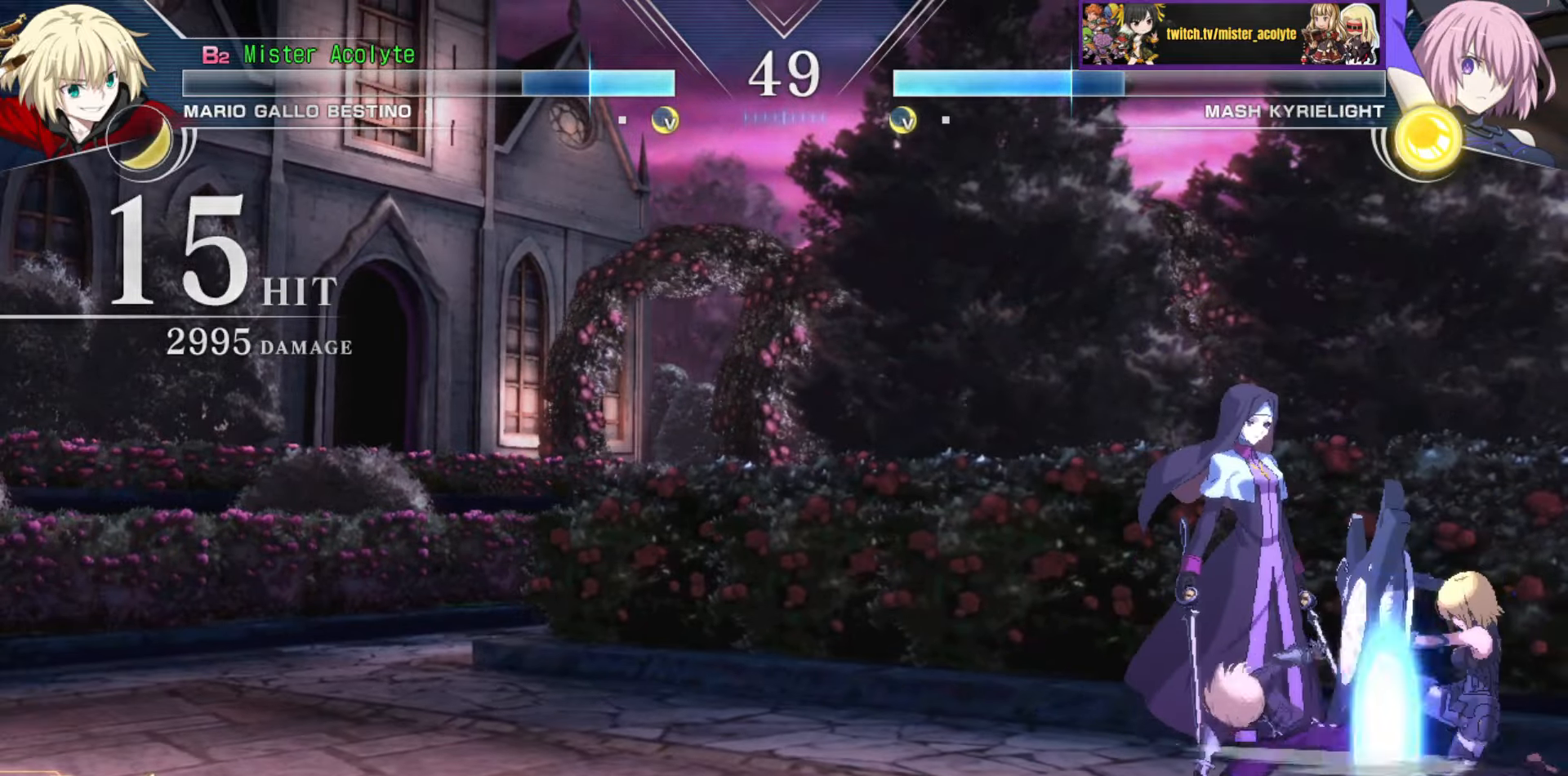
Gameplay with a controller (PlayStation layout); each line is a JSON object with the inputs held at the frame after it. "events" lists button and stick changes between this image and that frame as [ms after this image, input, new state], when the widget could be followed in between. Not read: DPAD_DOWN DPAD_LEFT DPAD_RIGHT DPAD_UP L1 L2 L3 R3 SELECT START left_stick right_stick.
{"buttons": ["TRIANGLE"], "events": [[33, "TRIANGLE", "down"], [183, "TRIANGLE", "up"], [466, "TRIANGLE", "down"]]}
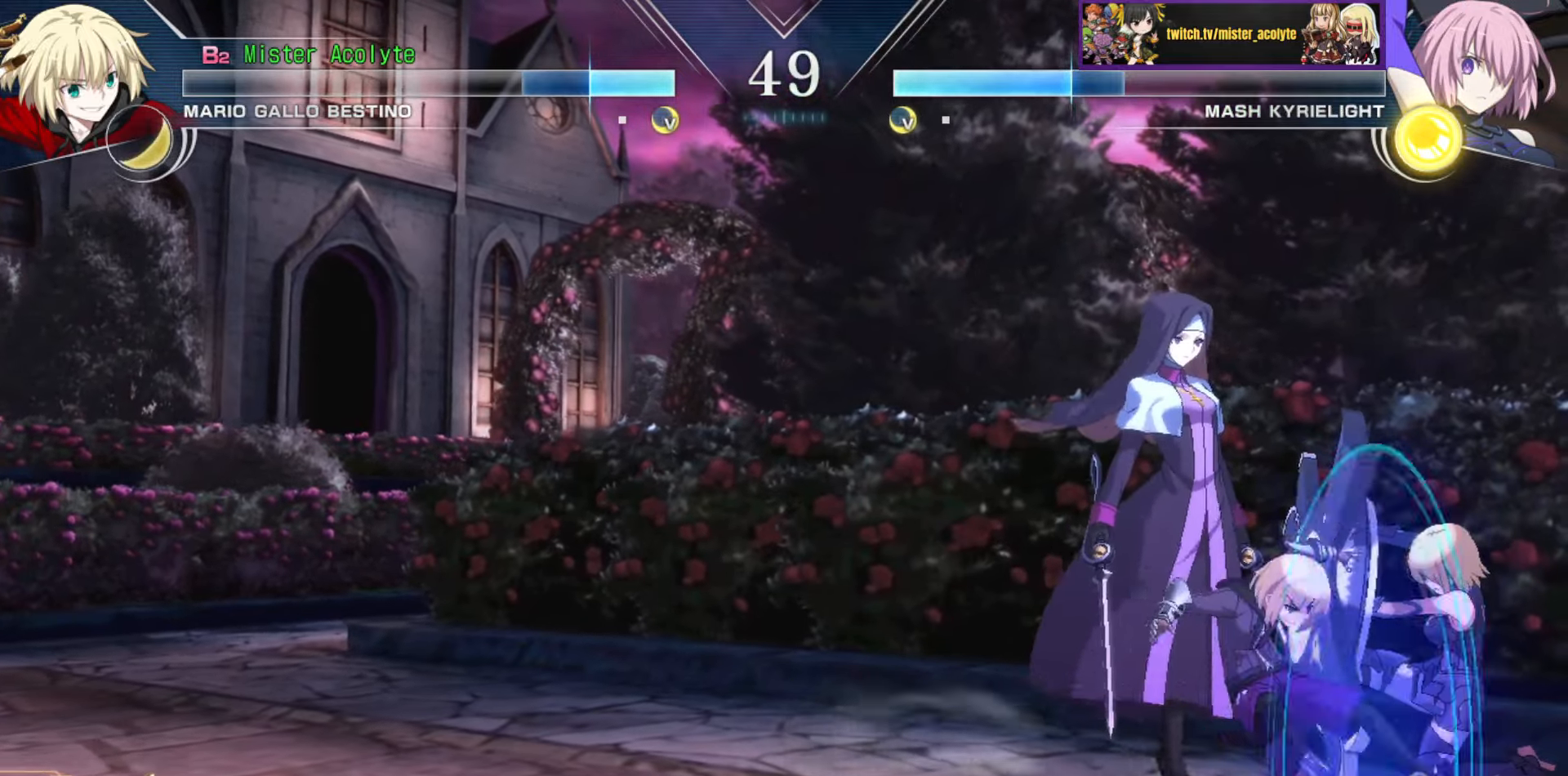
{"buttons": [], "events": [[116, "TRIANGLE", "up"]]}
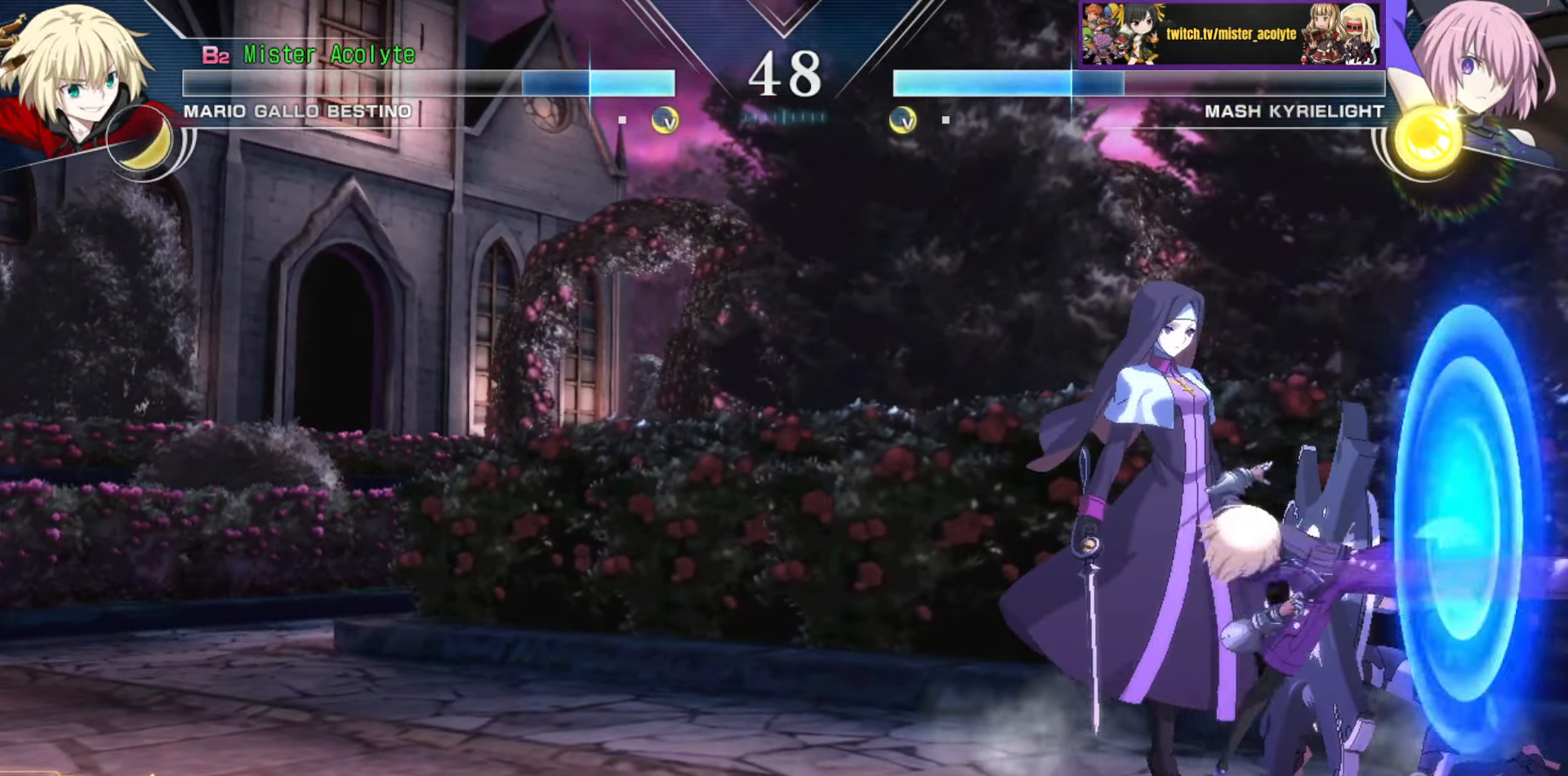
{"buttons": [], "events": [[33, "TRIANGLE", "down"], [183, "TRIANGLE", "up"]]}
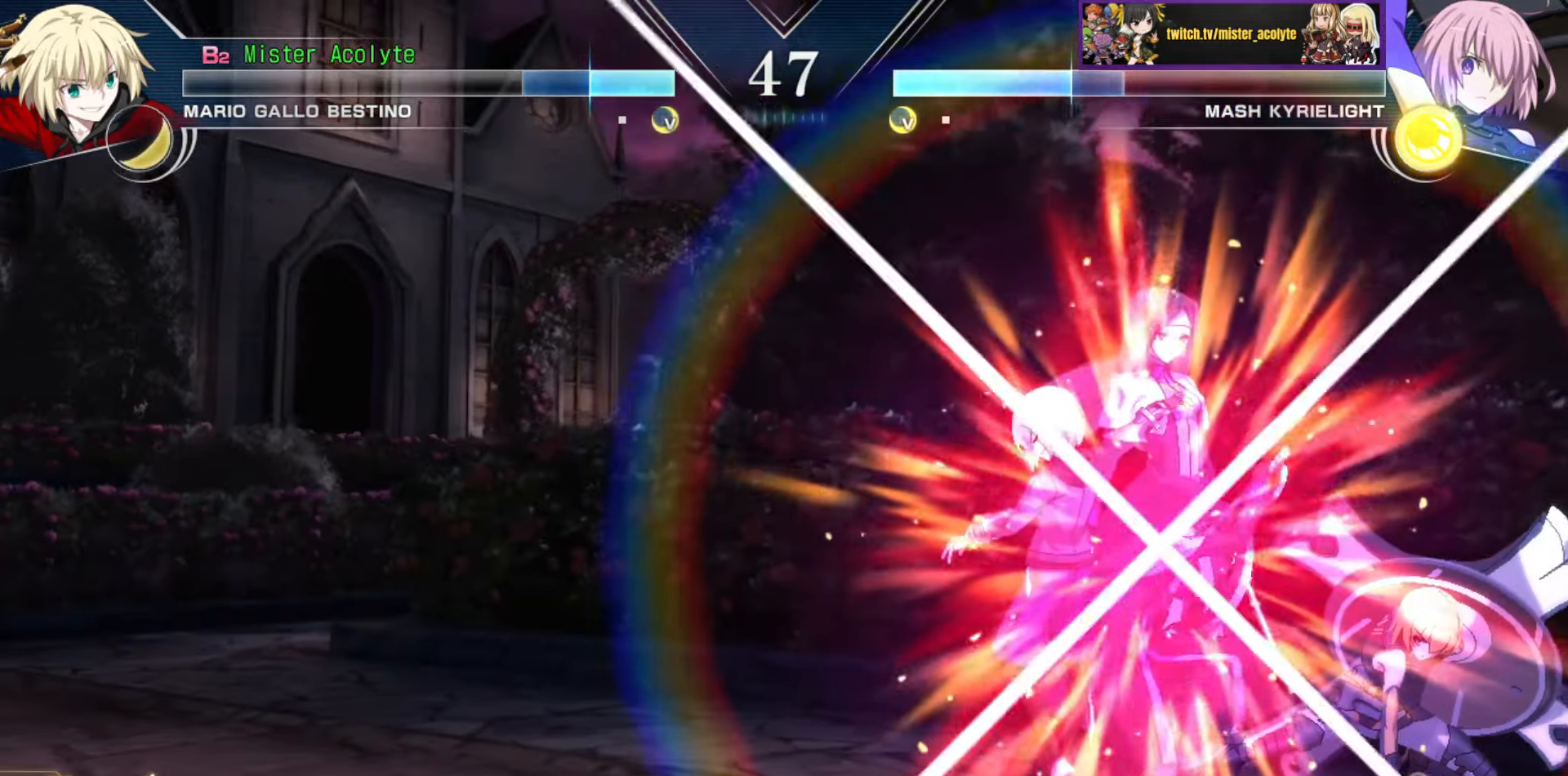
{"buttons": [], "events": []}
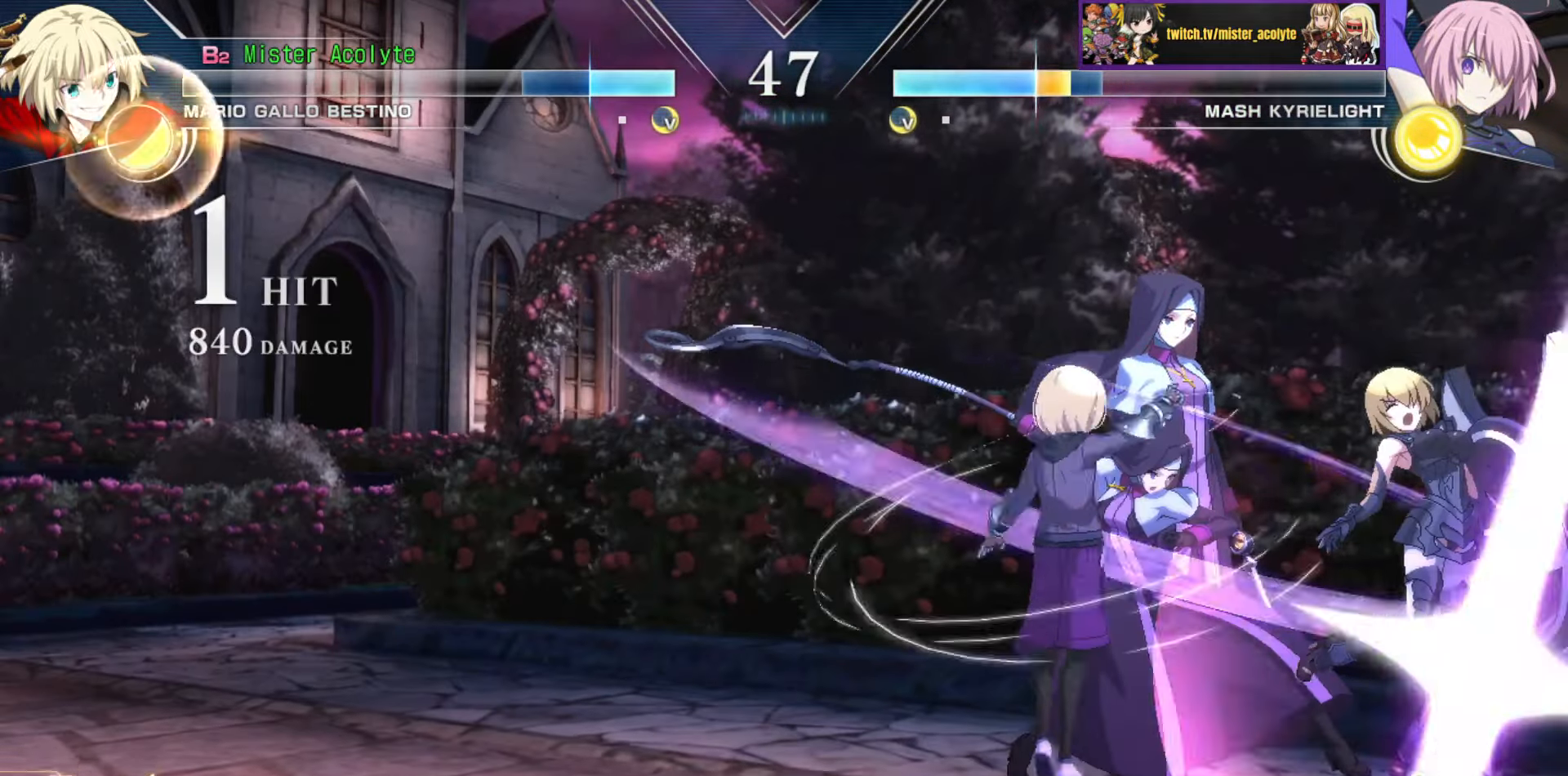
{"buttons": [], "events": [[216, "CIRCLE", "down"], [350, "CIRCLE", "up"]]}
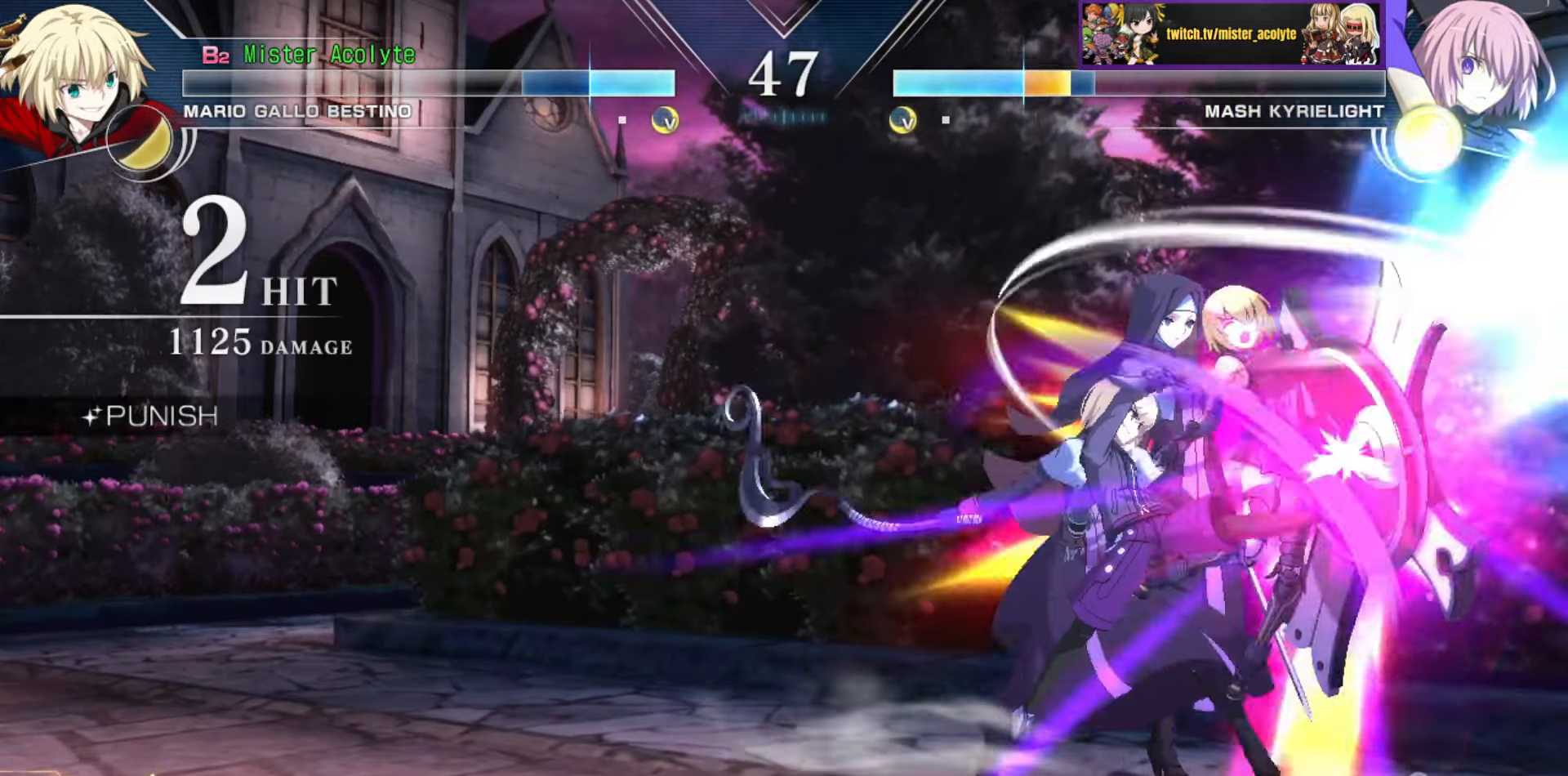
{"buttons": [], "events": [[333, "TRIANGLE", "down"], [433, "TRIANGLE", "up"]]}
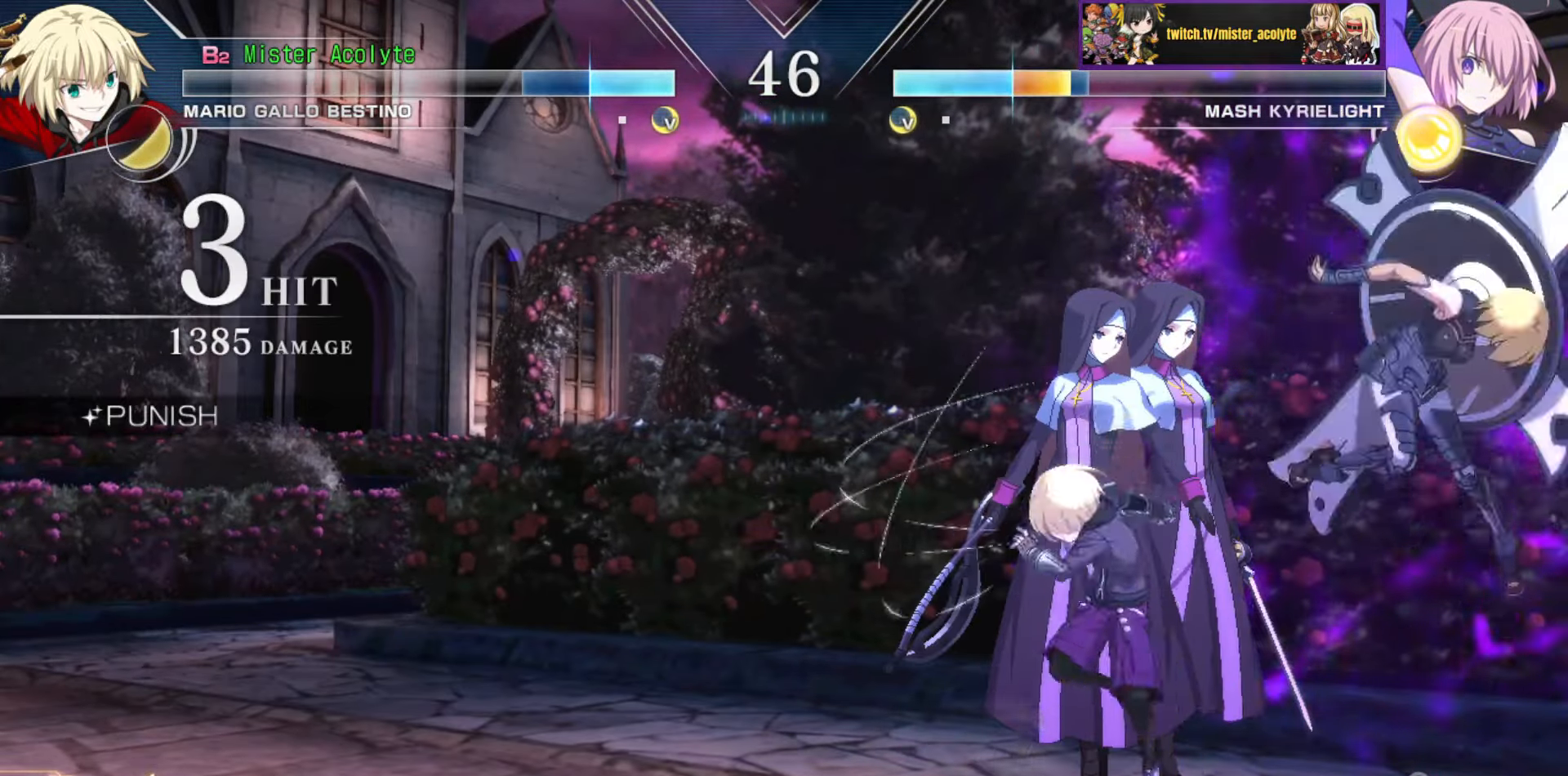
{"buttons": [], "events": []}
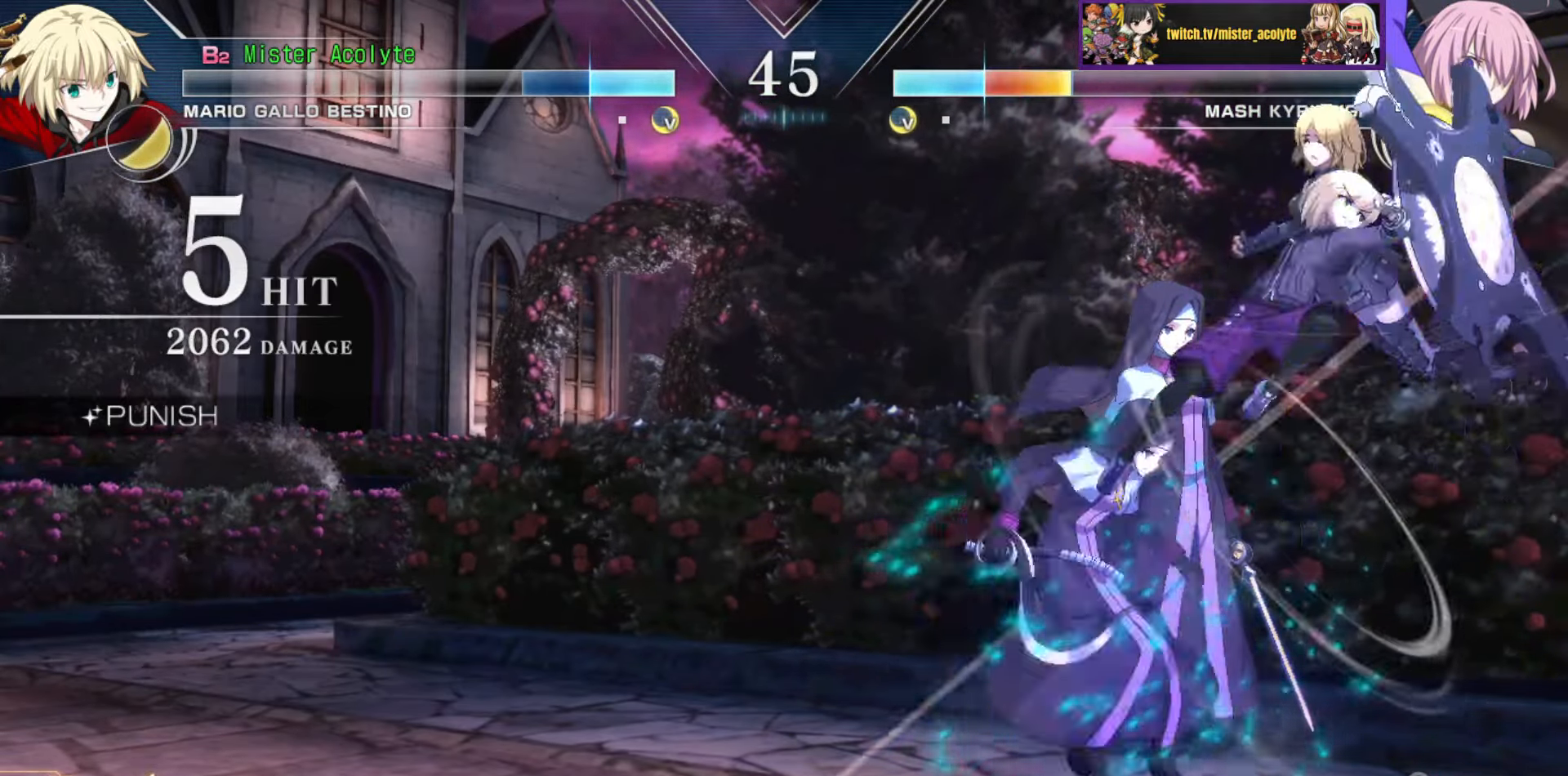
{"buttons": ["CIRCLE"], "events": [[33, "TRIANGLE", "down"], [183, "TRIANGLE", "up"], [400, "CIRCLE", "down"]]}
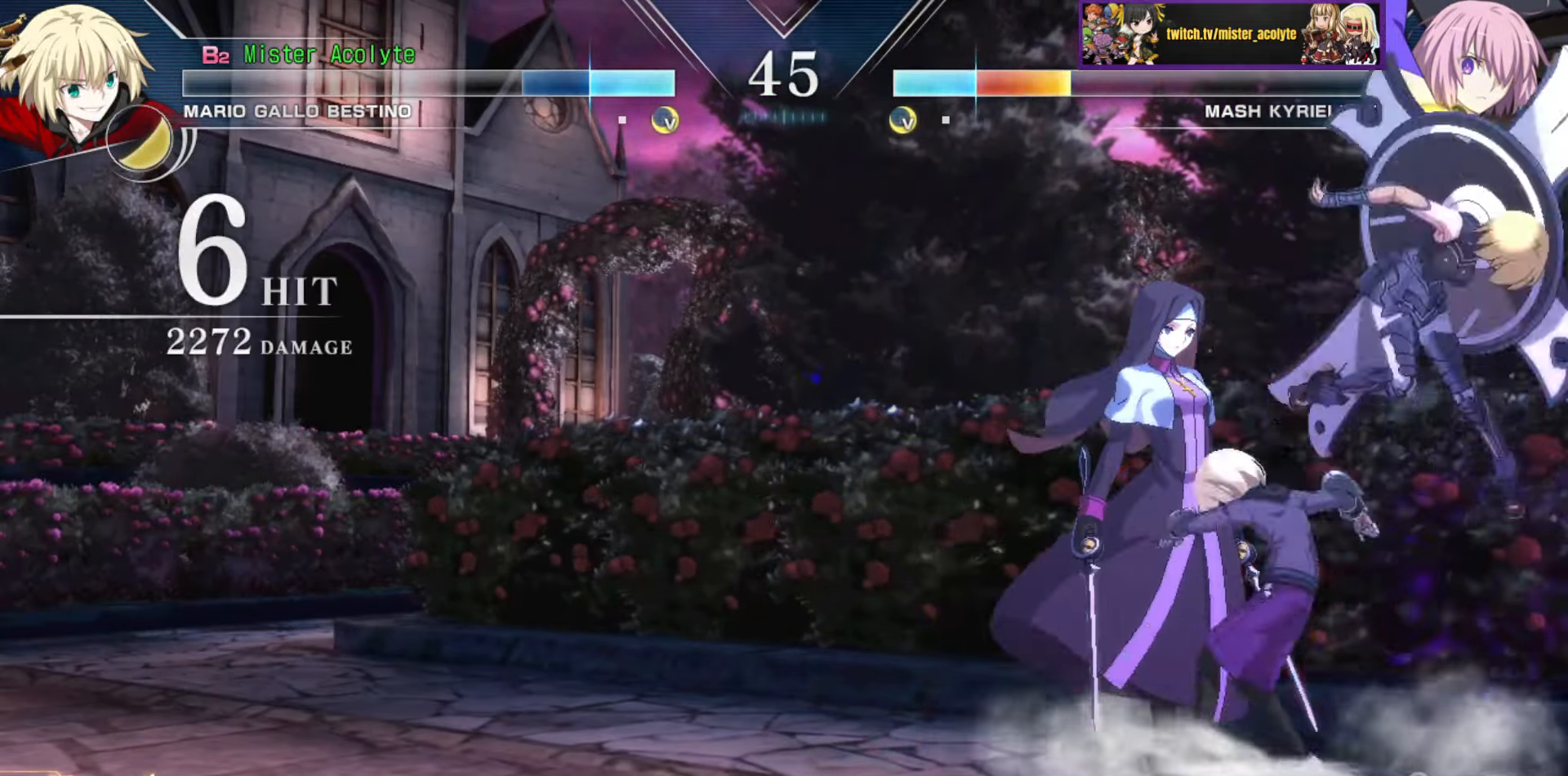
{"buttons": ["SQUARE"], "events": [[16, "CIRCLE", "up"], [500, "SQUARE", "down"]]}
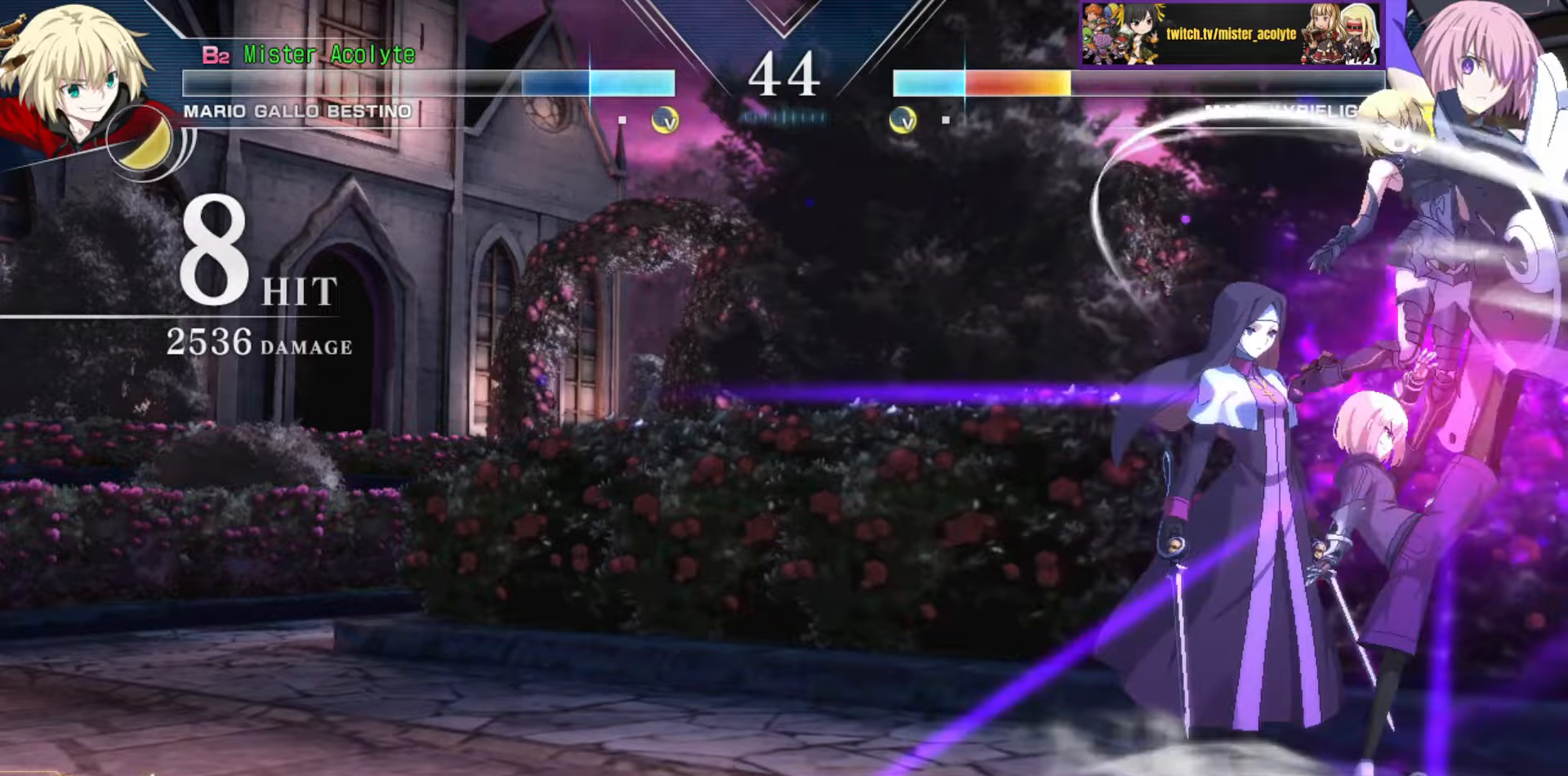
{"buttons": [], "events": [[116, "SQUARE", "up"]]}
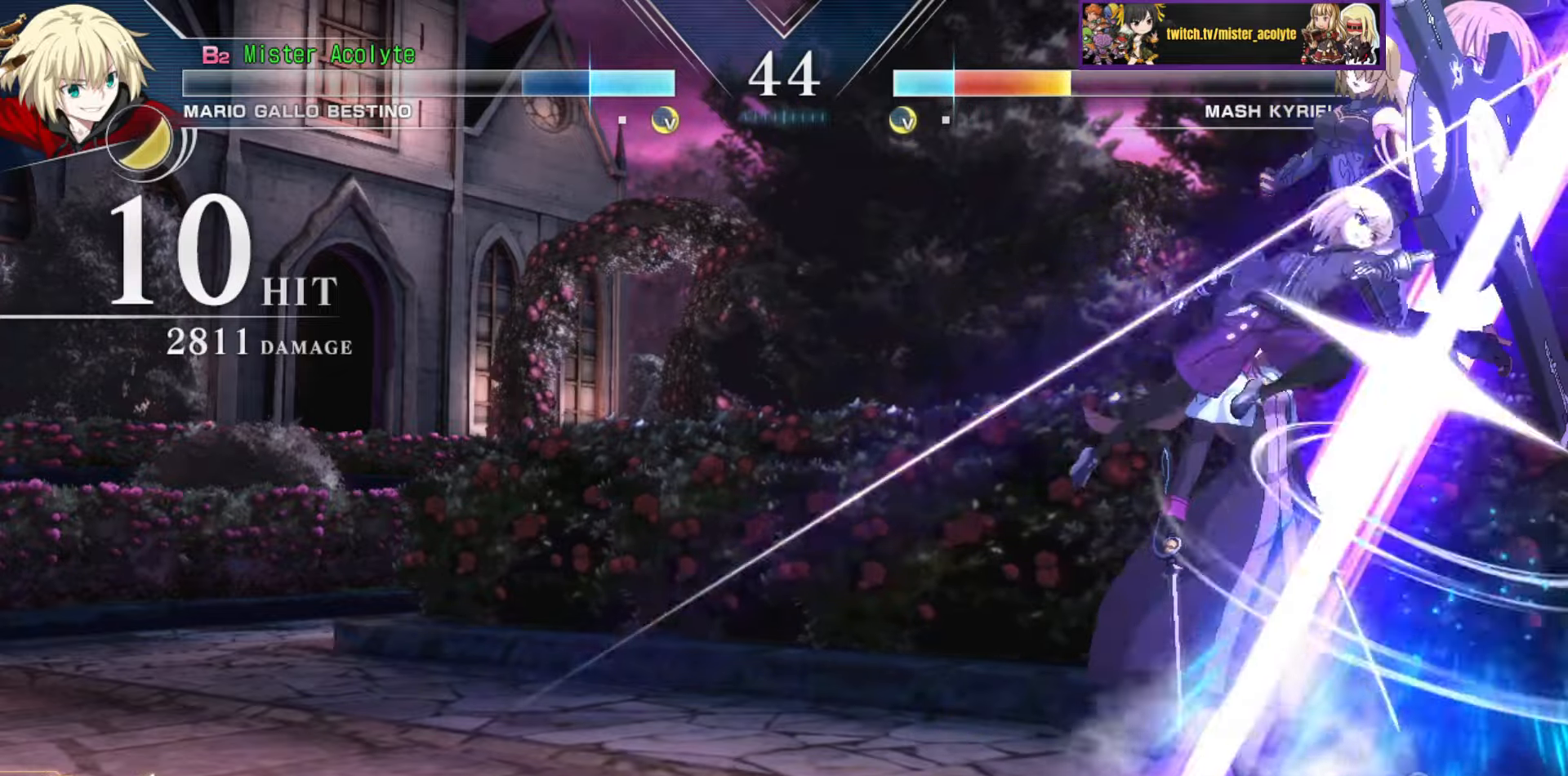
{"buttons": ["TRIANGLE"], "events": [[83, "CIRCLE", "down"], [216, "CIRCLE", "up"], [483, "TRIANGLE", "down"]]}
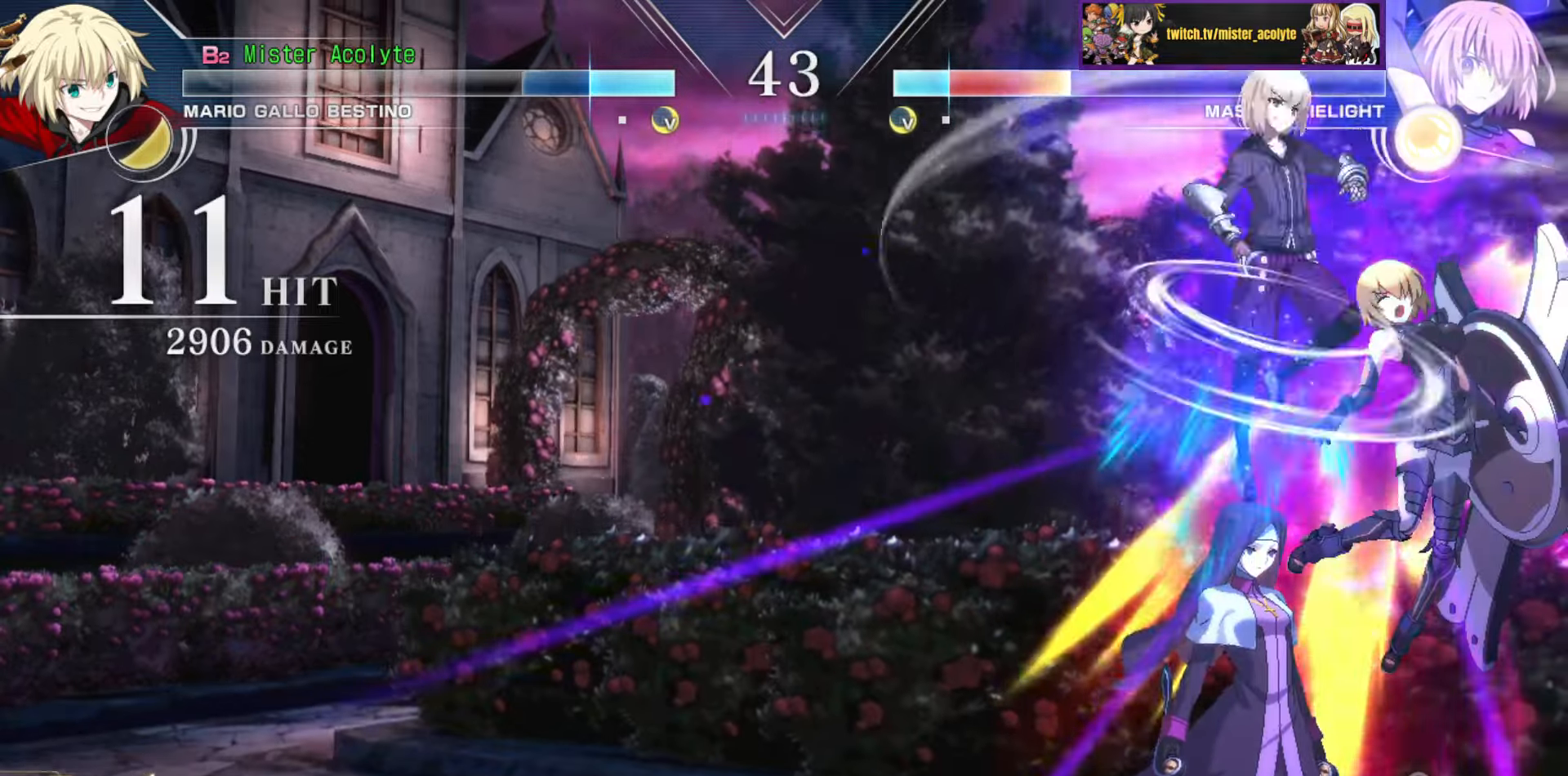
{"buttons": [], "events": [[83, "TRIANGLE", "up"], [216, "CIRCLE", "down"], [216, "TRIANGLE", "down"], [333, "CIRCLE", "up"], [333, "TRIANGLE", "up"]]}
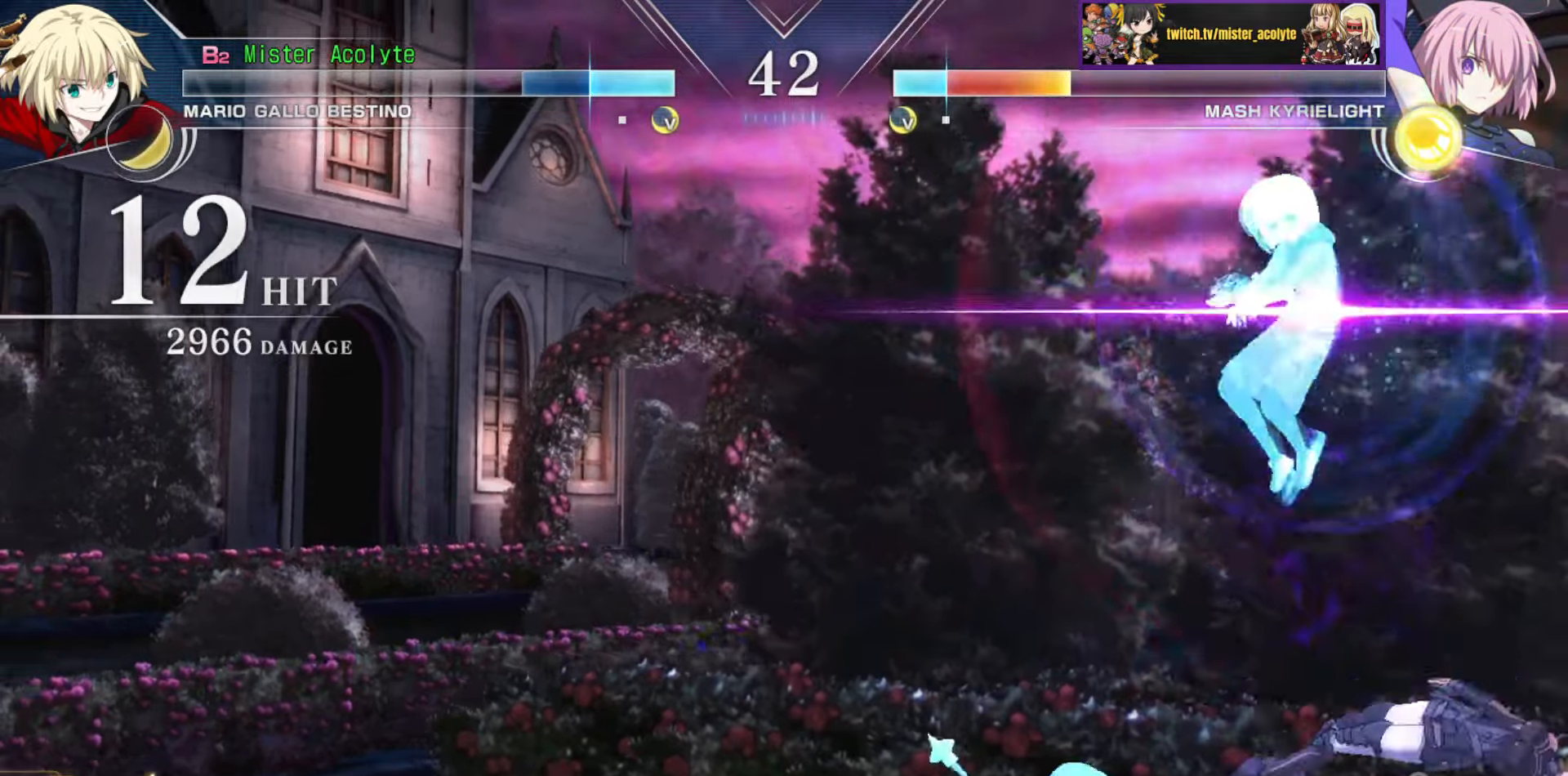
{"buttons": [], "events": []}
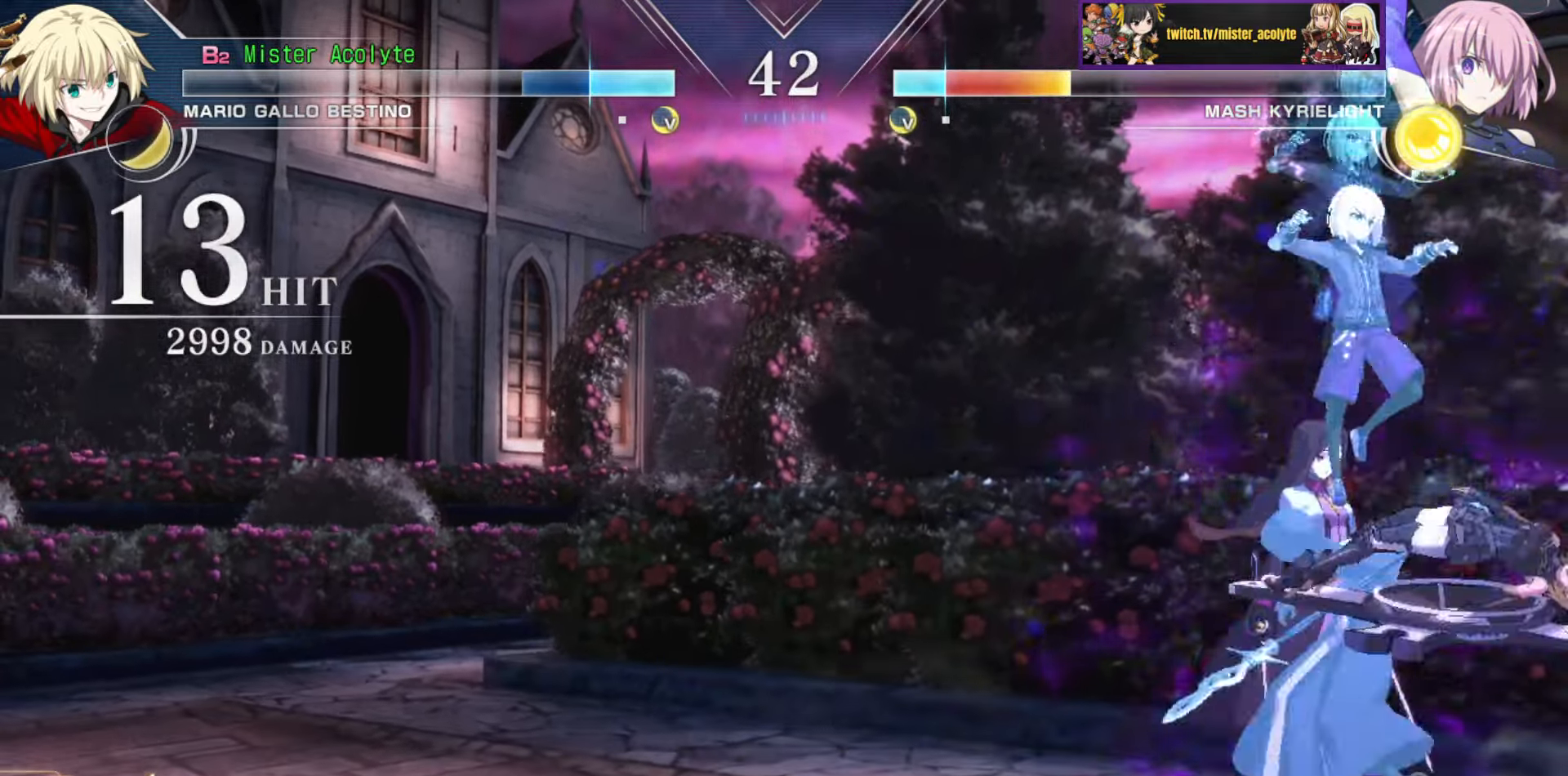
{"buttons": ["TRIANGLE"], "events": [[300, "TRIANGLE", "down"], [366, "TRIANGLE", "up"], [433, "TRIANGLE", "down"]]}
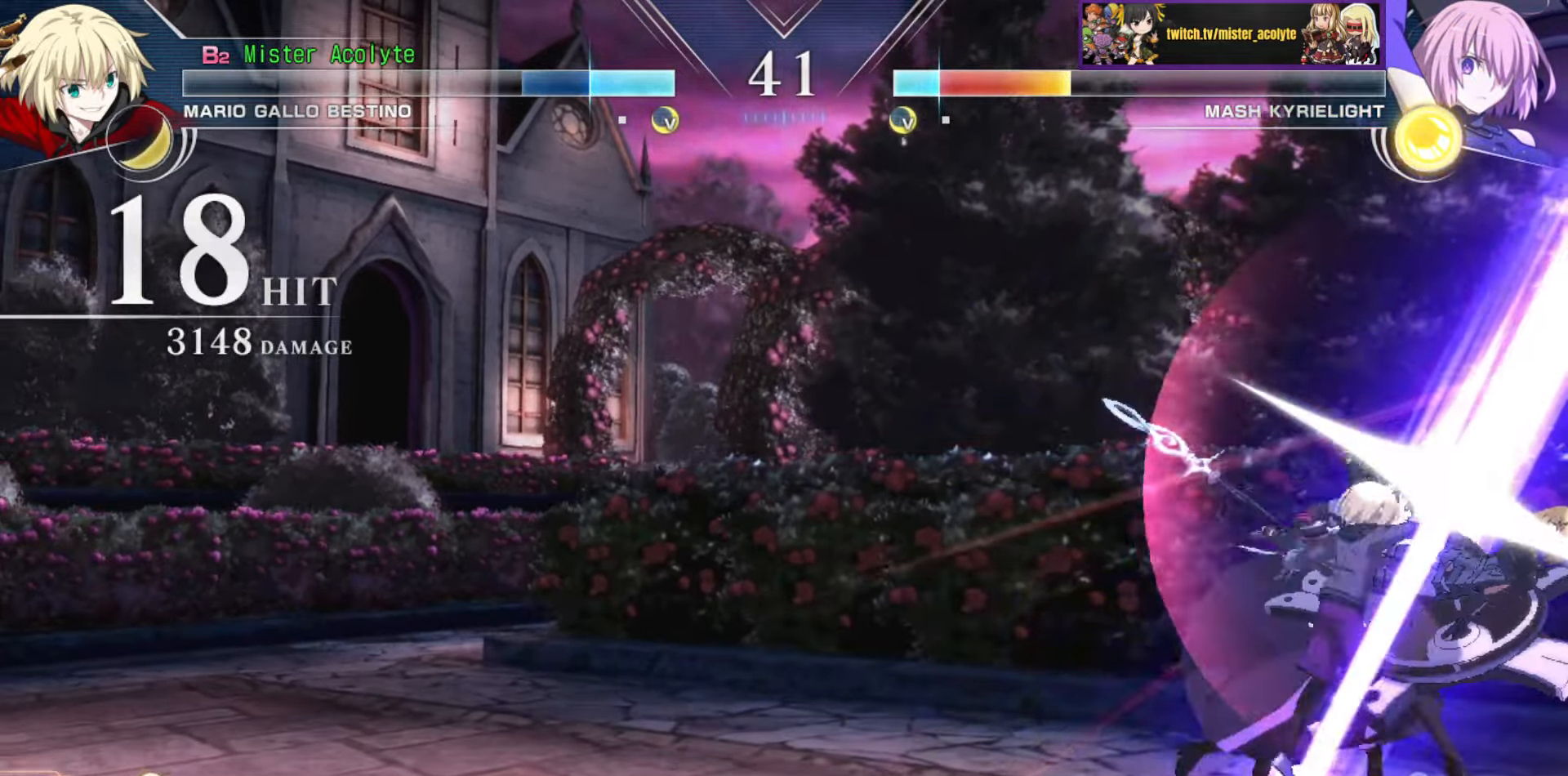
{"buttons": ["TRIANGLE"], "events": [[33, "TRIANGLE", "up"], [100, "TRIANGLE", "down"], [200, "TRIANGLE", "up"], [266, "TRIANGLE", "down"], [366, "TRIANGLE", "up"], [416, "TRIANGLE", "down"]]}
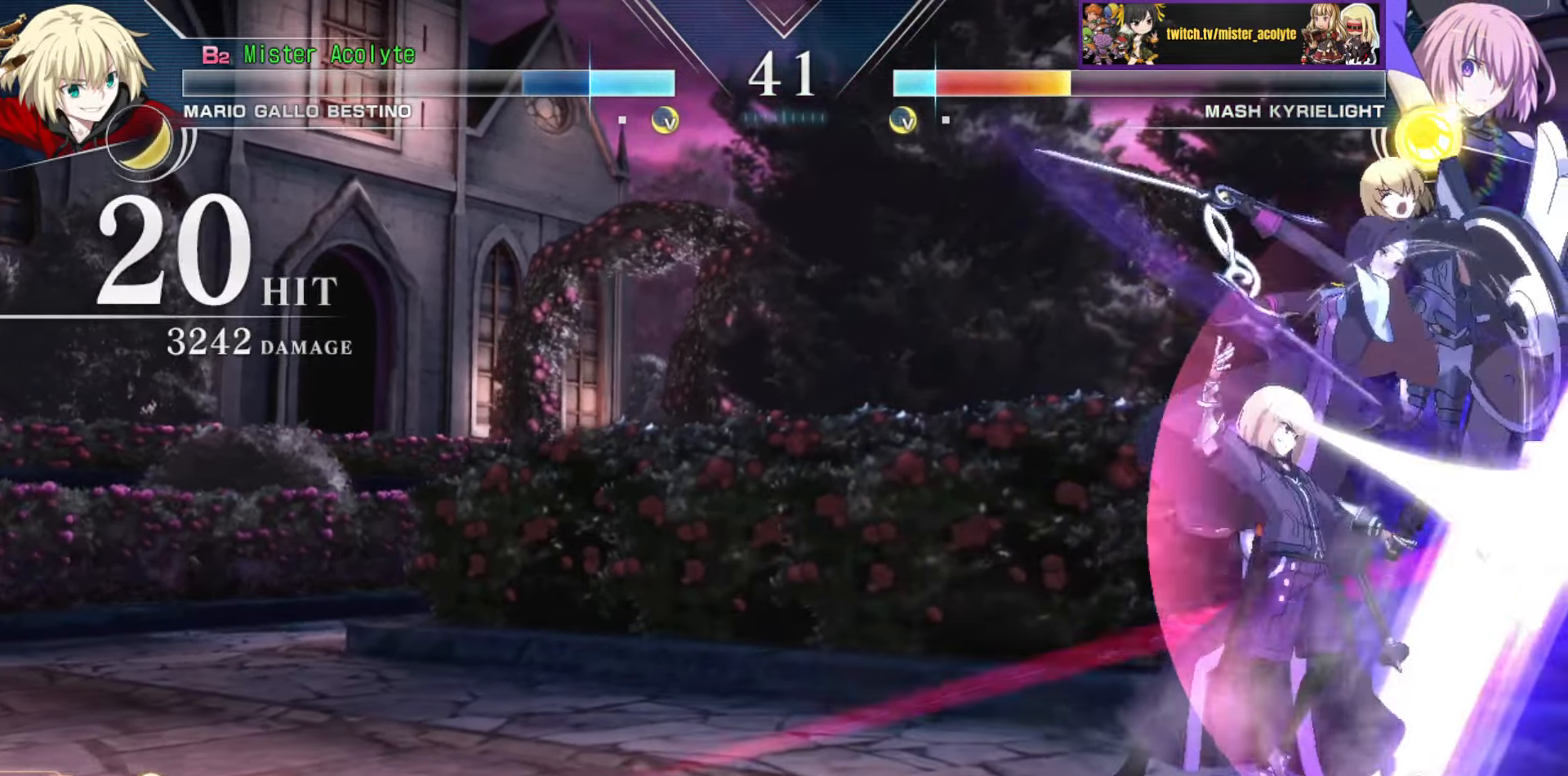
{"buttons": ["CIRCLE"], "events": [[16, "TRIANGLE", "up"], [83, "TRIANGLE", "down"], [283, "TRIANGLE", "up"], [483, "CIRCLE", "down"]]}
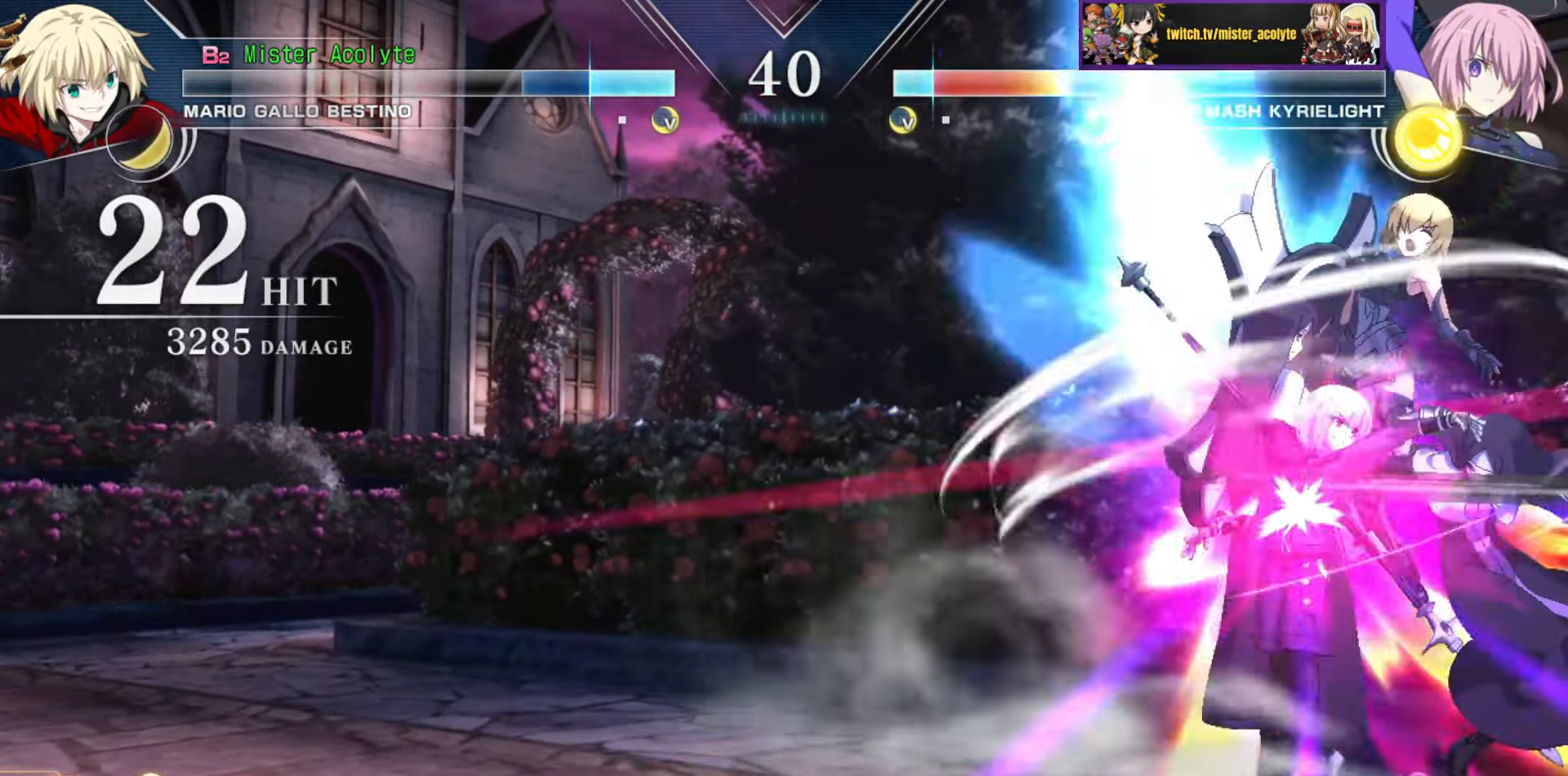
{"buttons": [], "events": [[150, "CIRCLE", "up"]]}
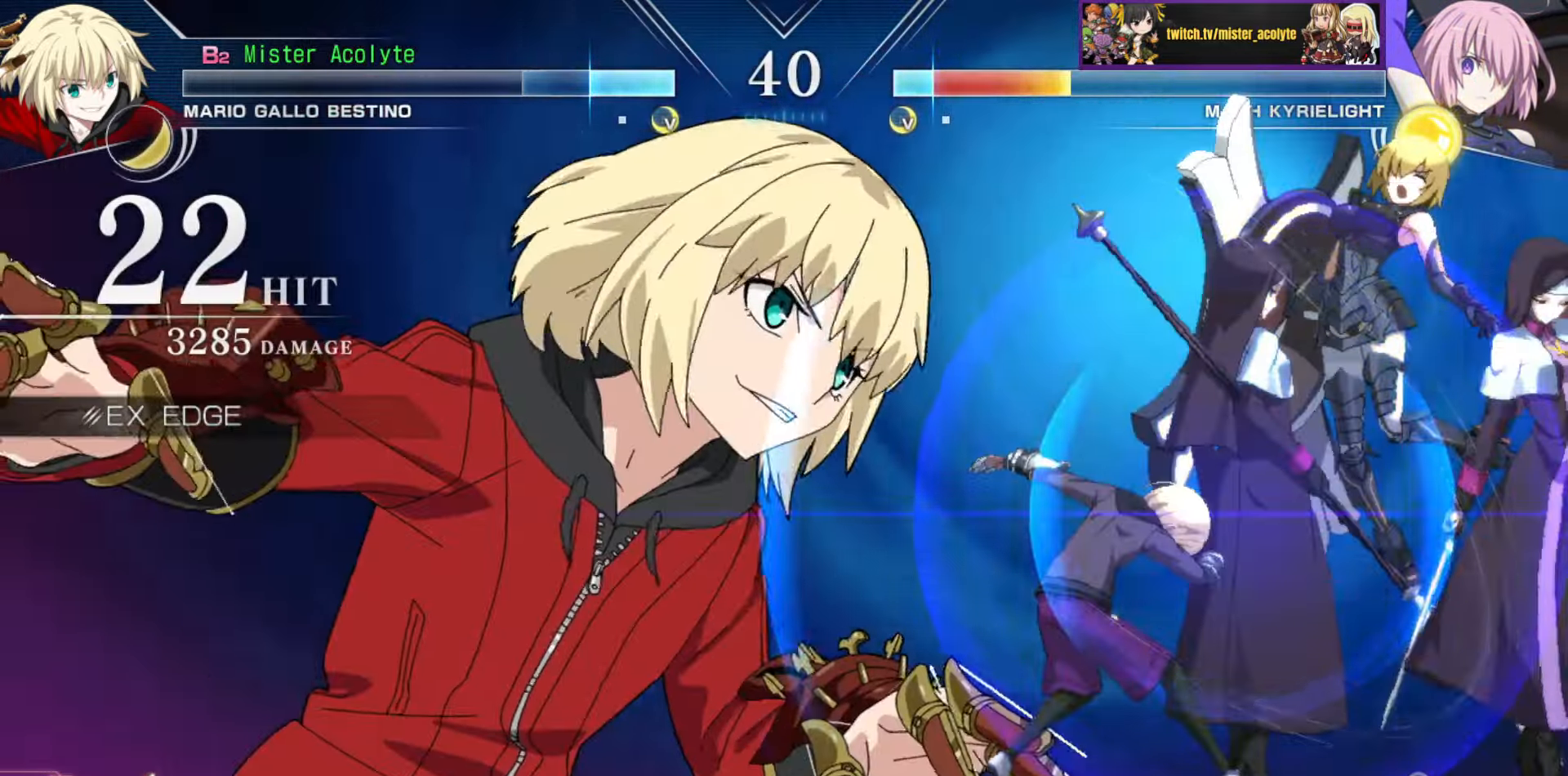
{"buttons": [], "events": []}
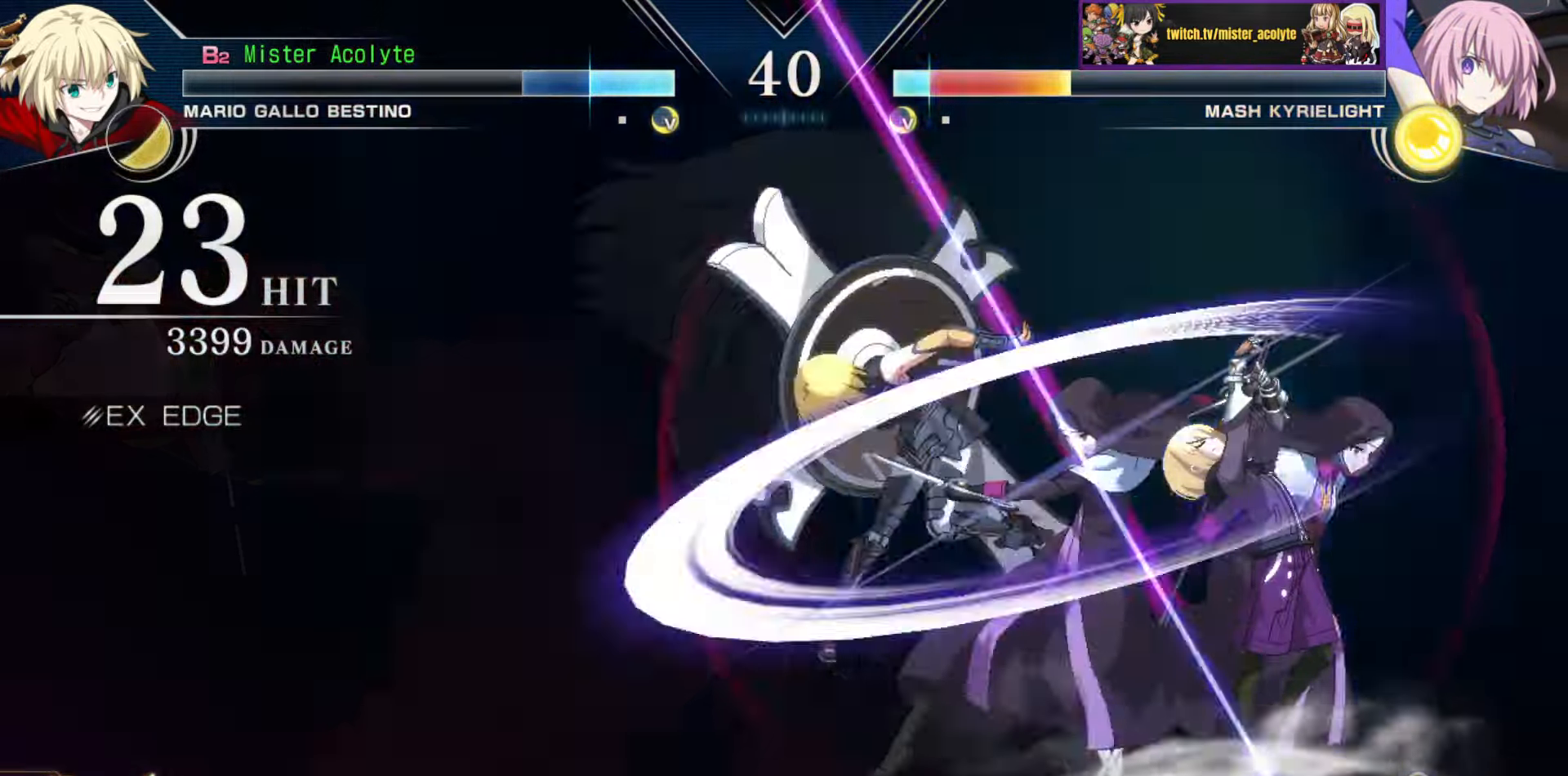
{"buttons": [], "events": []}
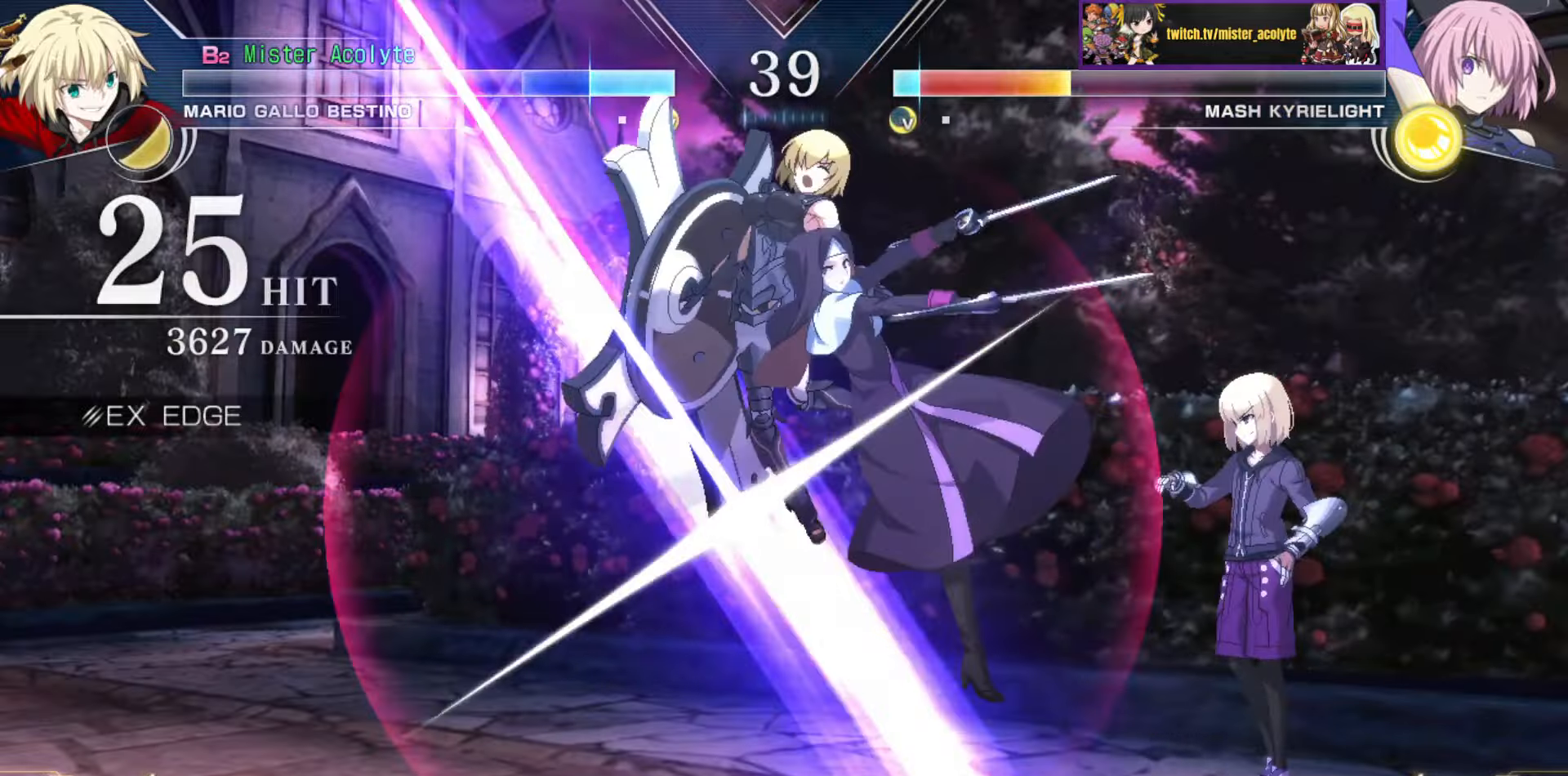
{"buttons": [], "events": [[233, "CIRCLE", "down"], [350, "CIRCLE", "up"]]}
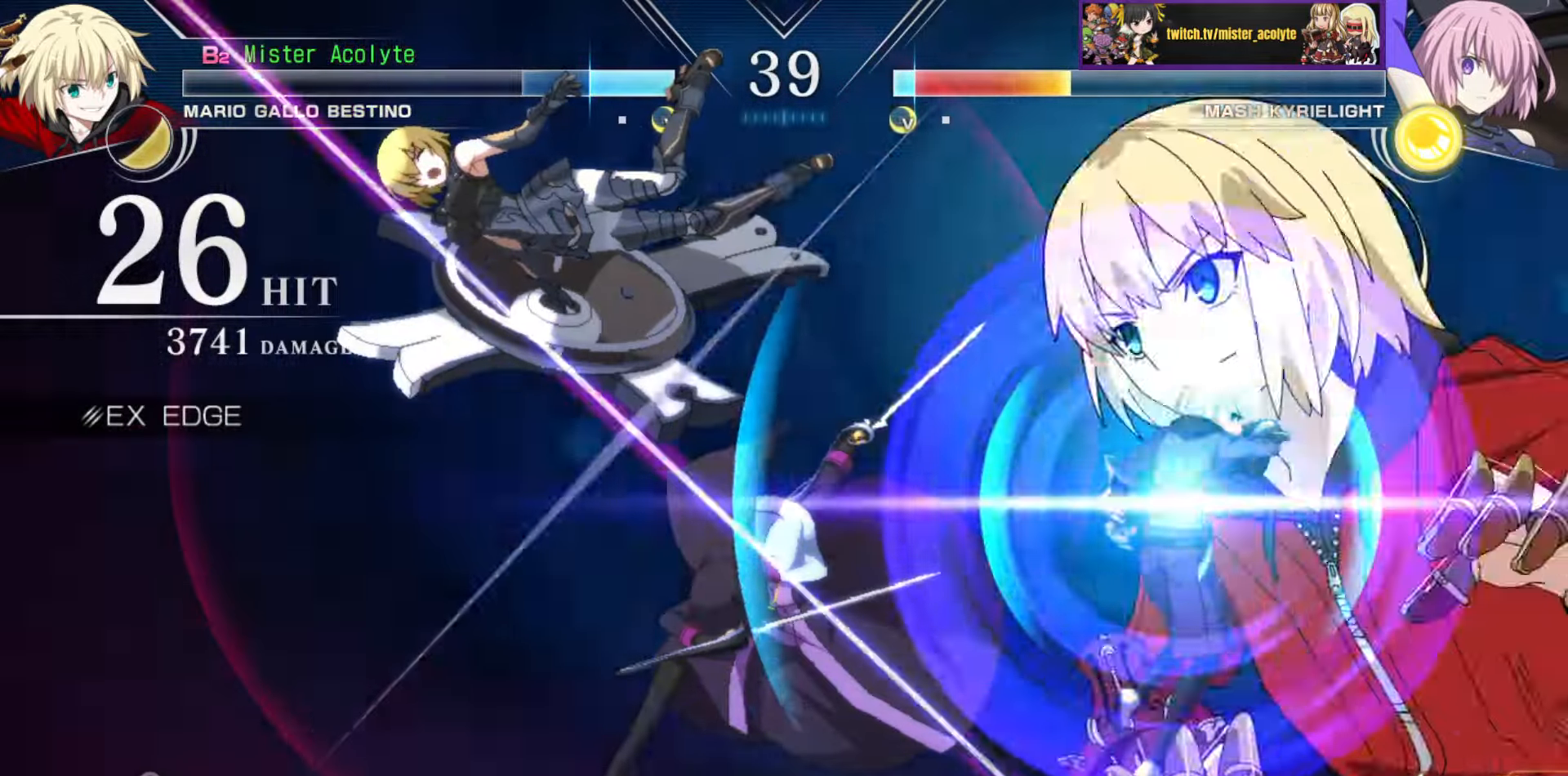
{"buttons": [], "events": []}
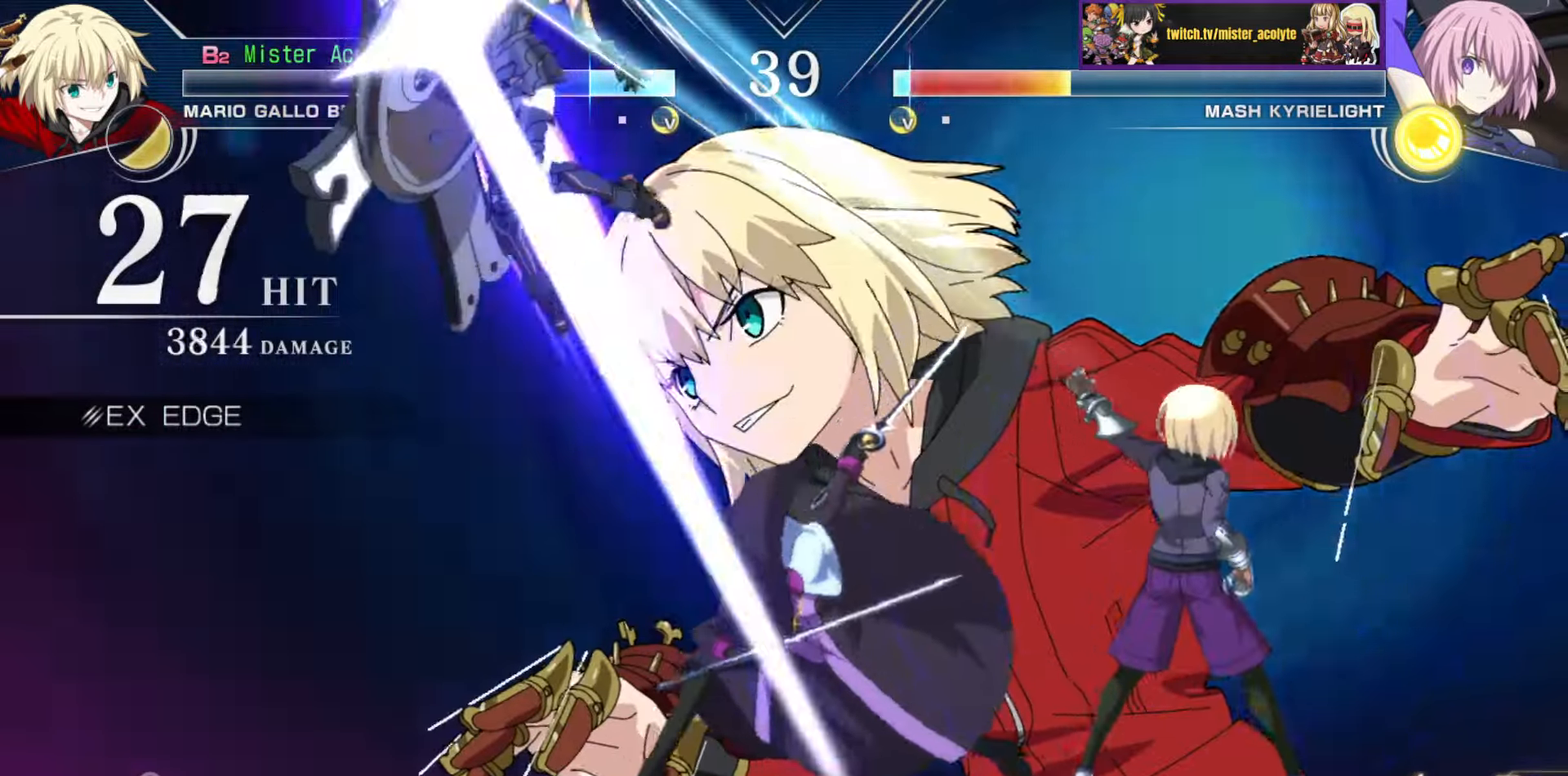
{"buttons": [], "events": []}
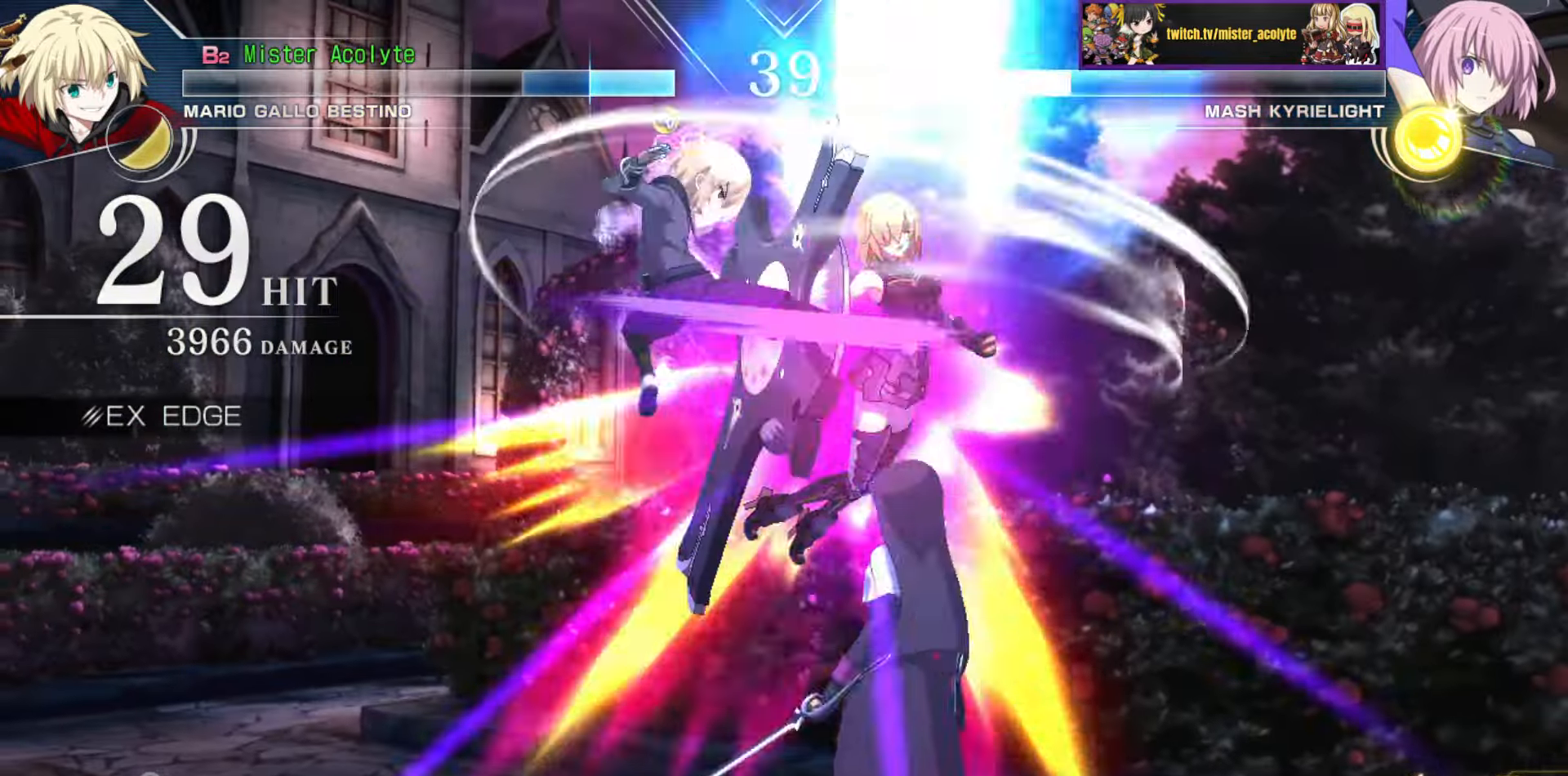
{"buttons": [], "events": []}
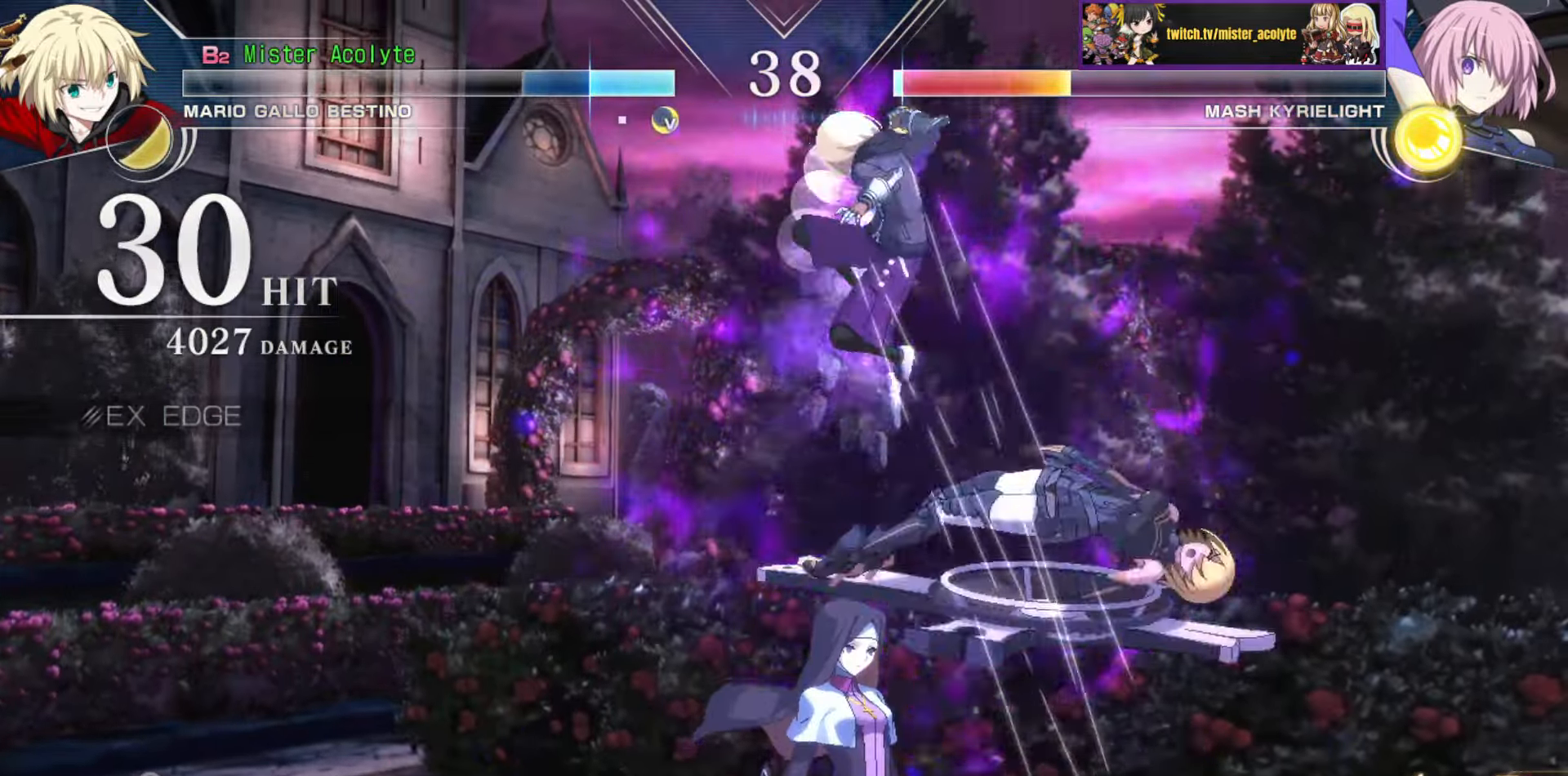
{"buttons": [], "events": []}
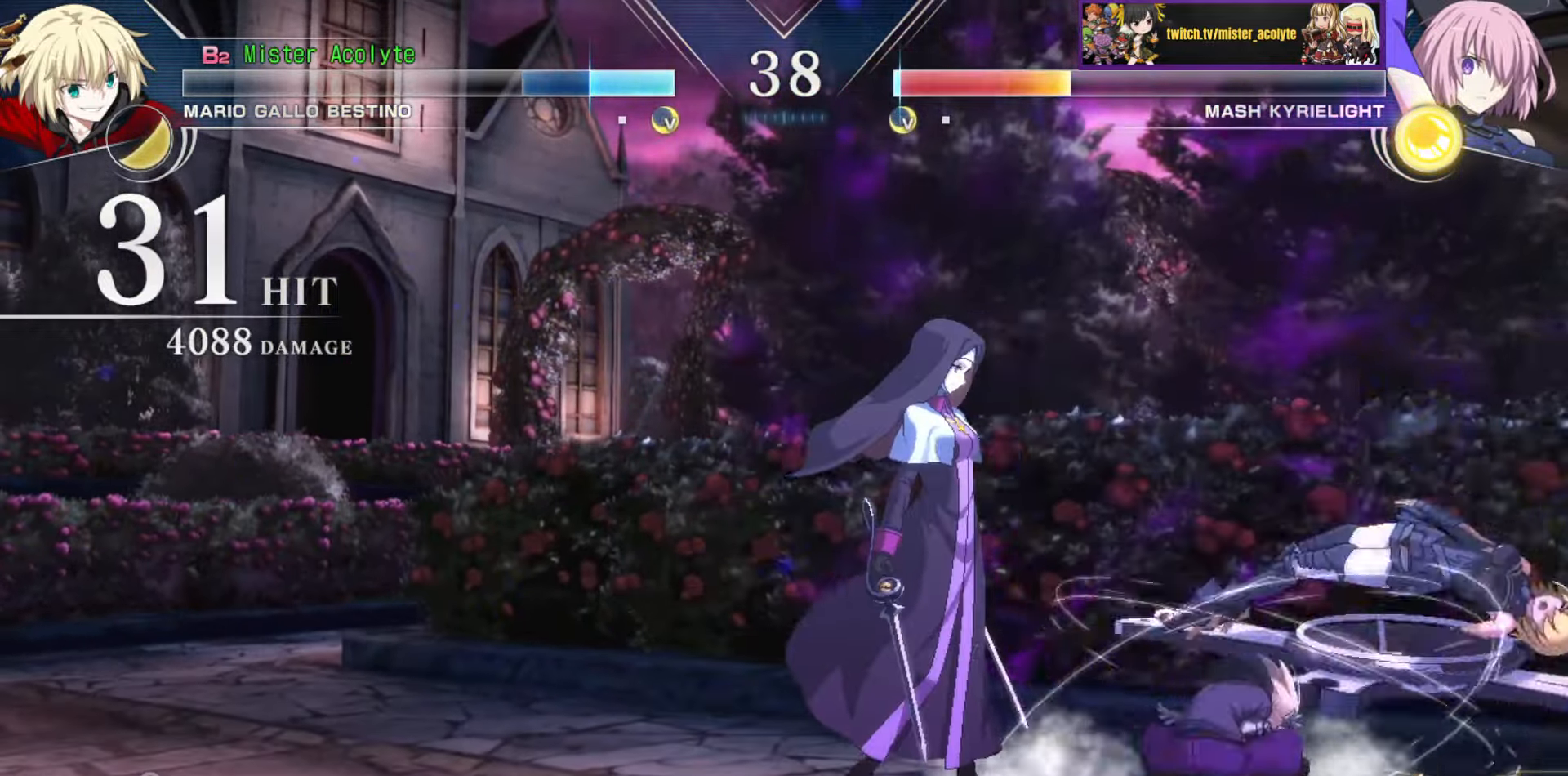
{"buttons": ["TRIANGLE"], "events": [[300, "TRIANGLE", "down"]]}
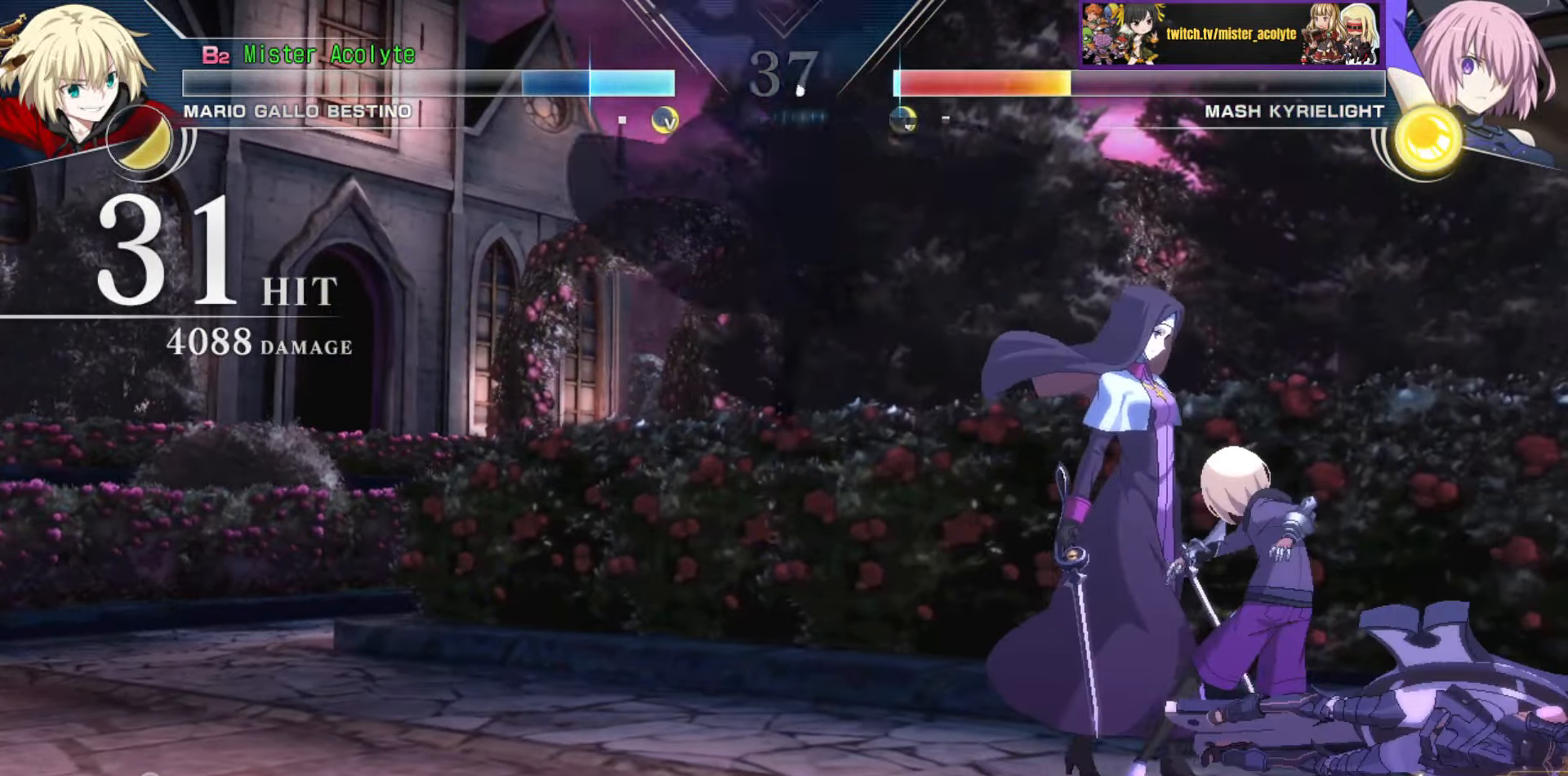
{"buttons": ["TRIANGLE"], "events": []}
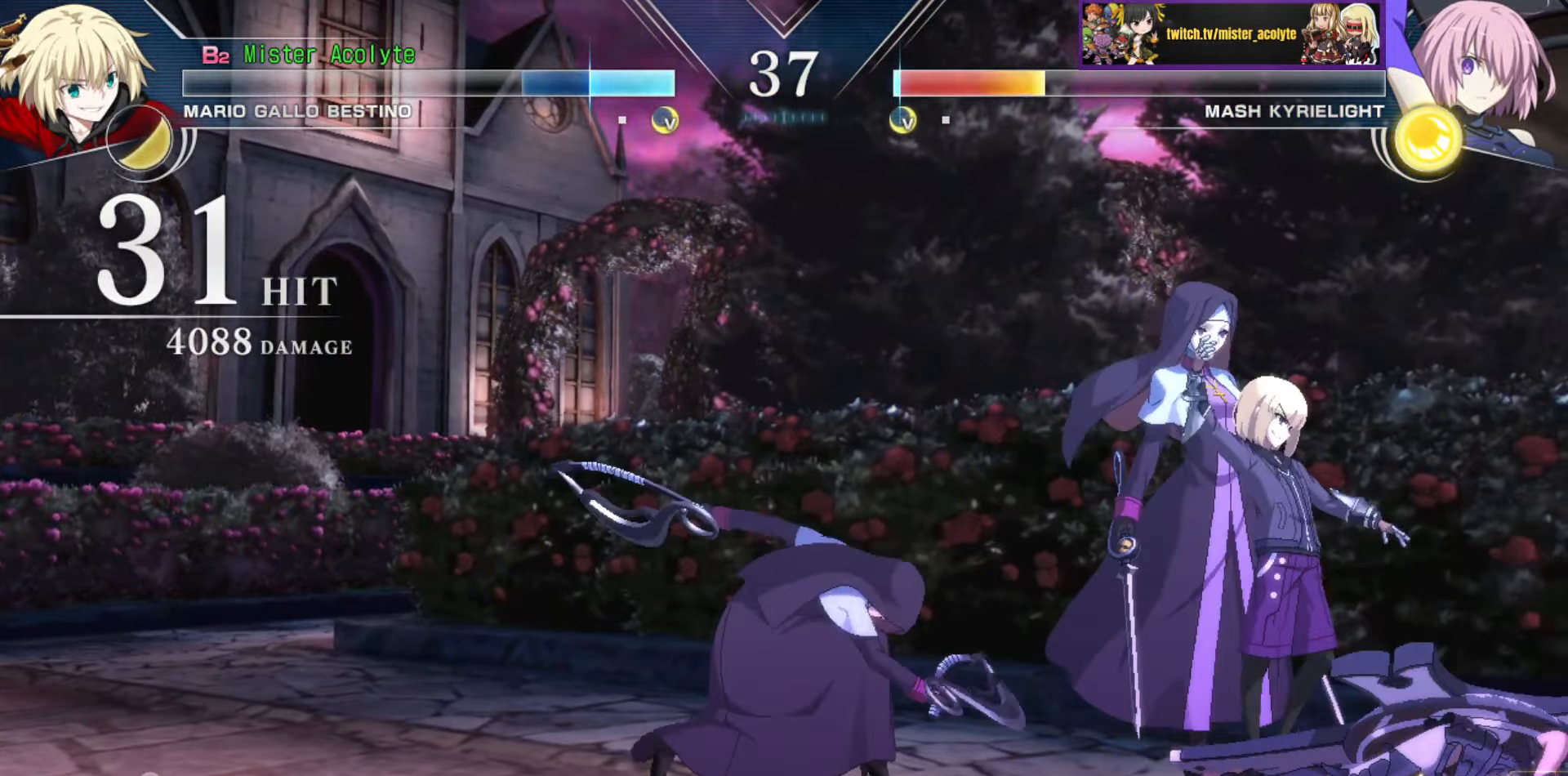
{"buttons": ["CROSS"], "events": [[50, "TRIANGLE", "up"], [433, "CROSS", "down"]]}
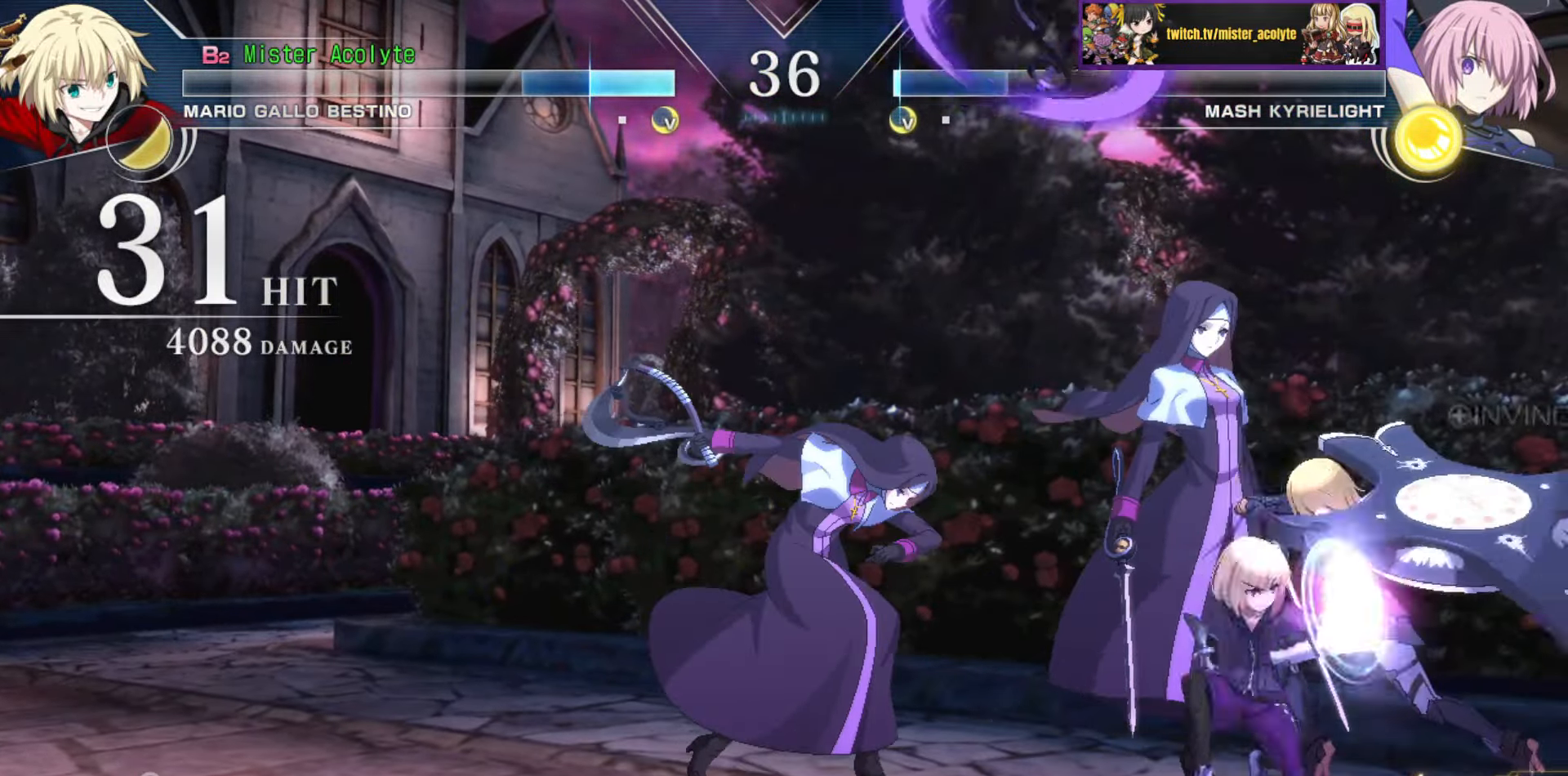
{"buttons": ["CROSS"], "events": []}
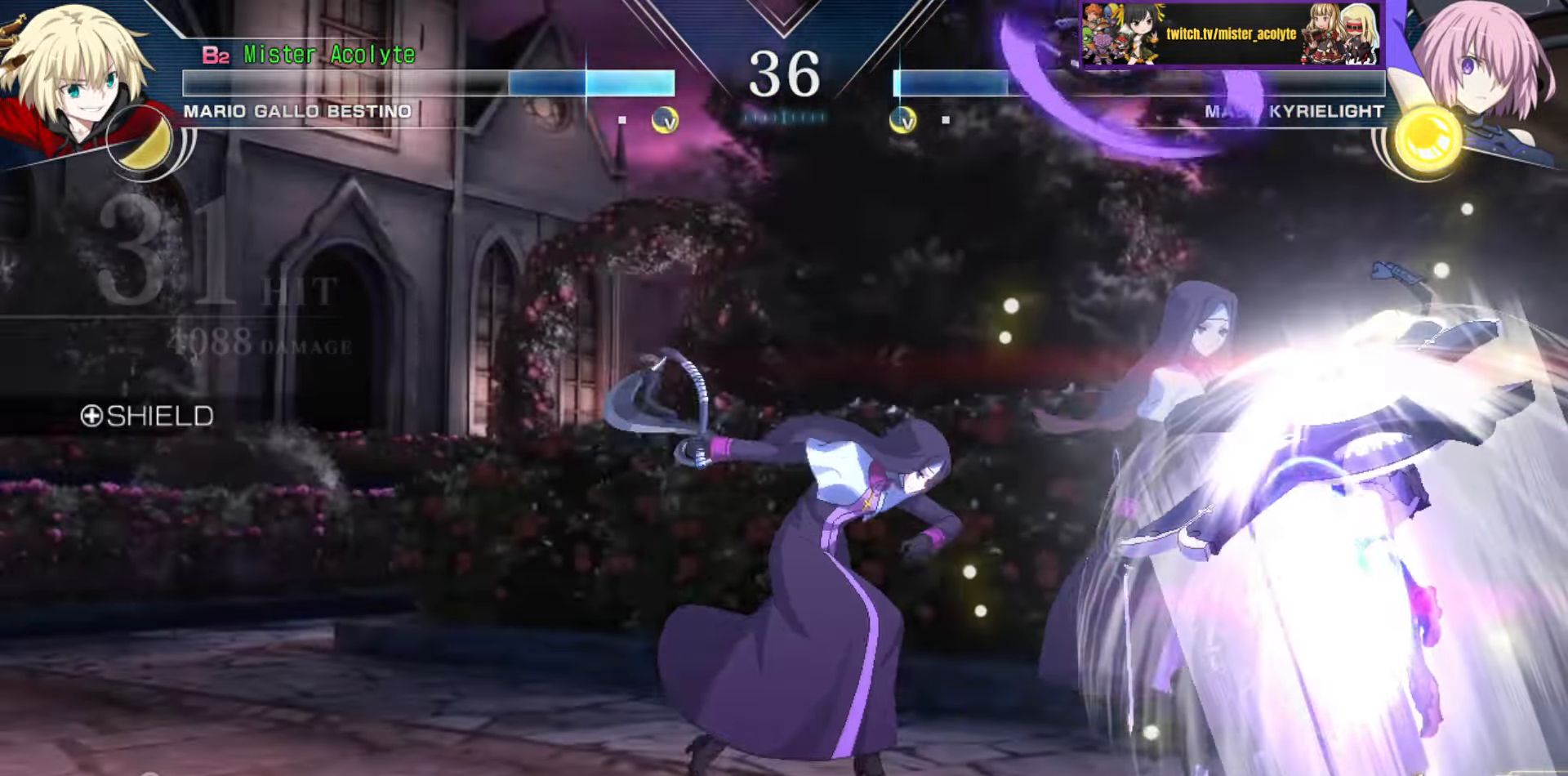
{"buttons": [], "events": [[50, "CROSS", "up"]]}